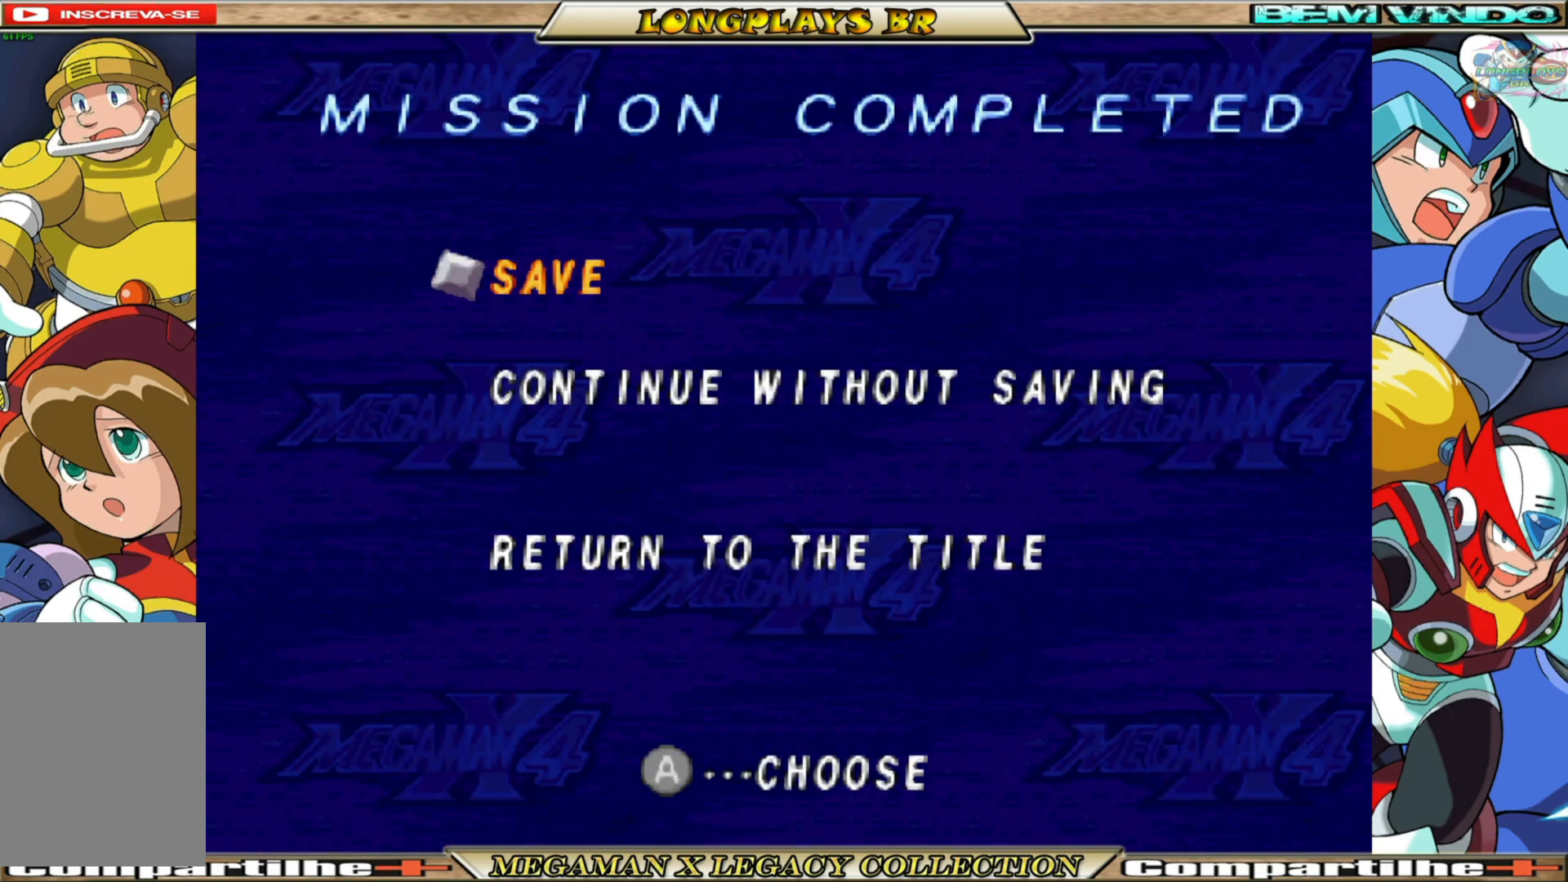
Gameplay with a controller (Xbox layout); each line is a JSON object with the inputs held at the frame after it. "events" lists button and stick changes between this image and that frame as [ms after this image, input, new state], when the widget could be followed in between. Not read: L3 R3.
{"buttons": ["A"], "left_stick": "center", "right_stick": "center", "events": [[83, "A", "down"], [217, "A", "up"], [500, "A", "down"]]}
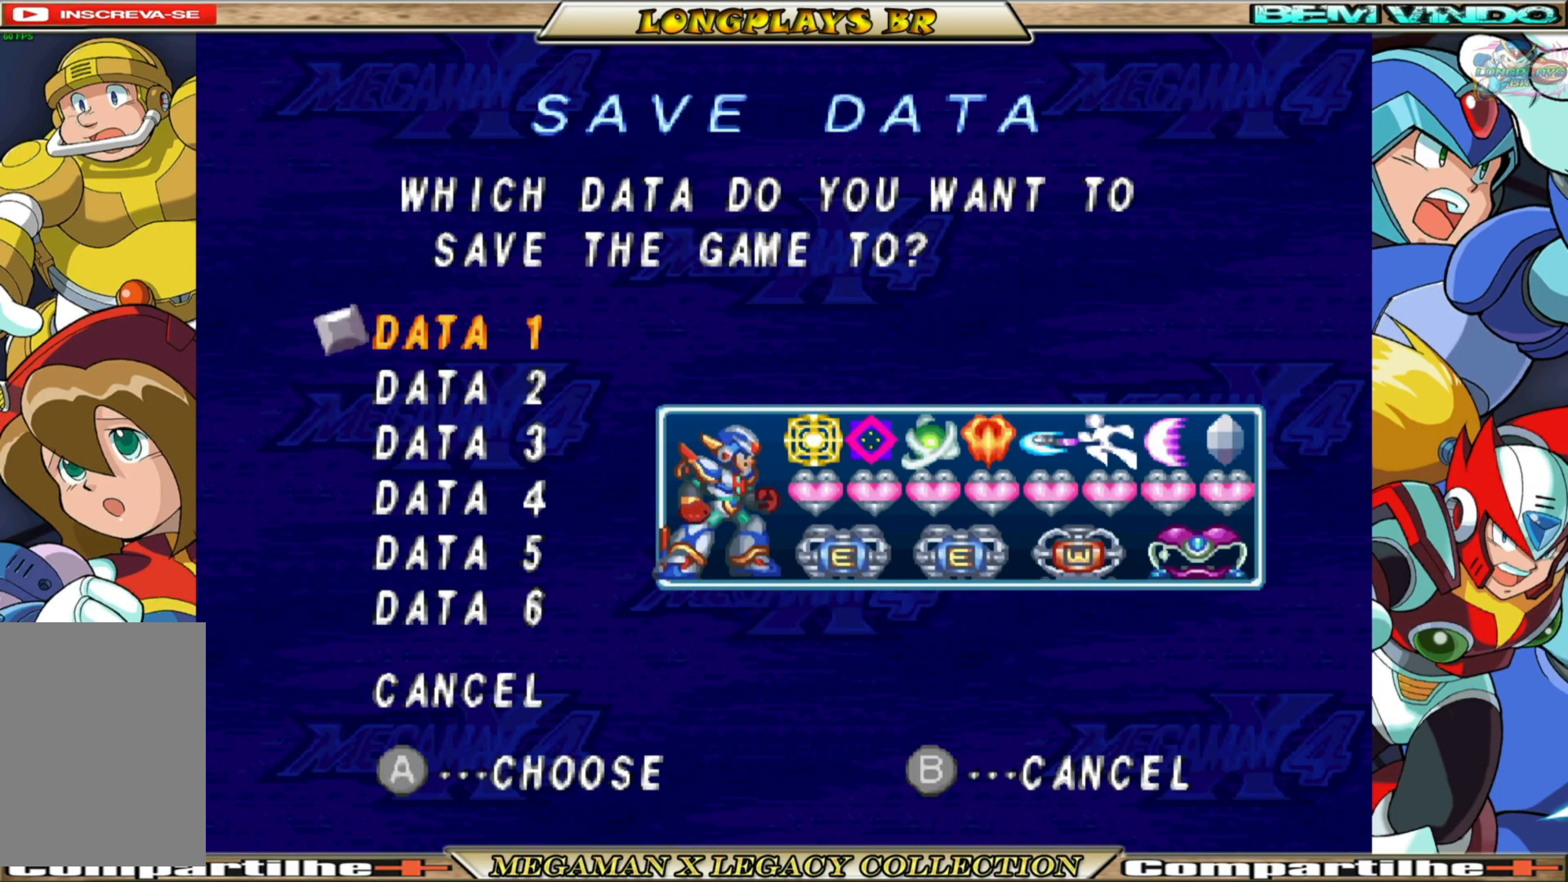
{"buttons": ["A"], "left_stick": "center", "right_stick": "center", "events": [[167, "A", "up"], [383, "A", "down"]]}
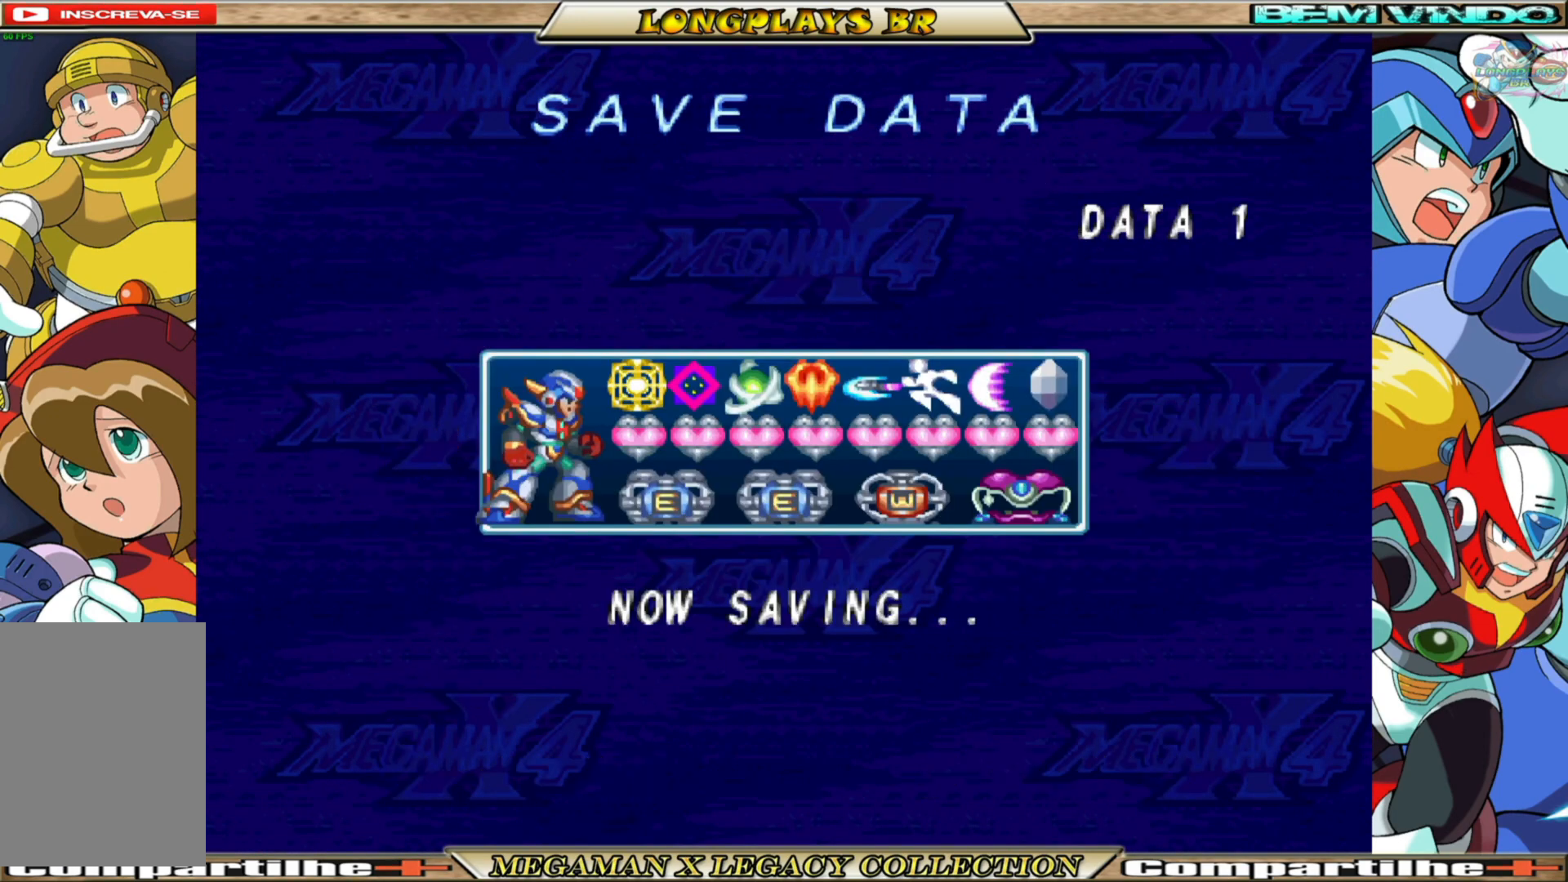
{"buttons": [], "left_stick": "center", "right_stick": "center", "events": [[50, "A", "up"]]}
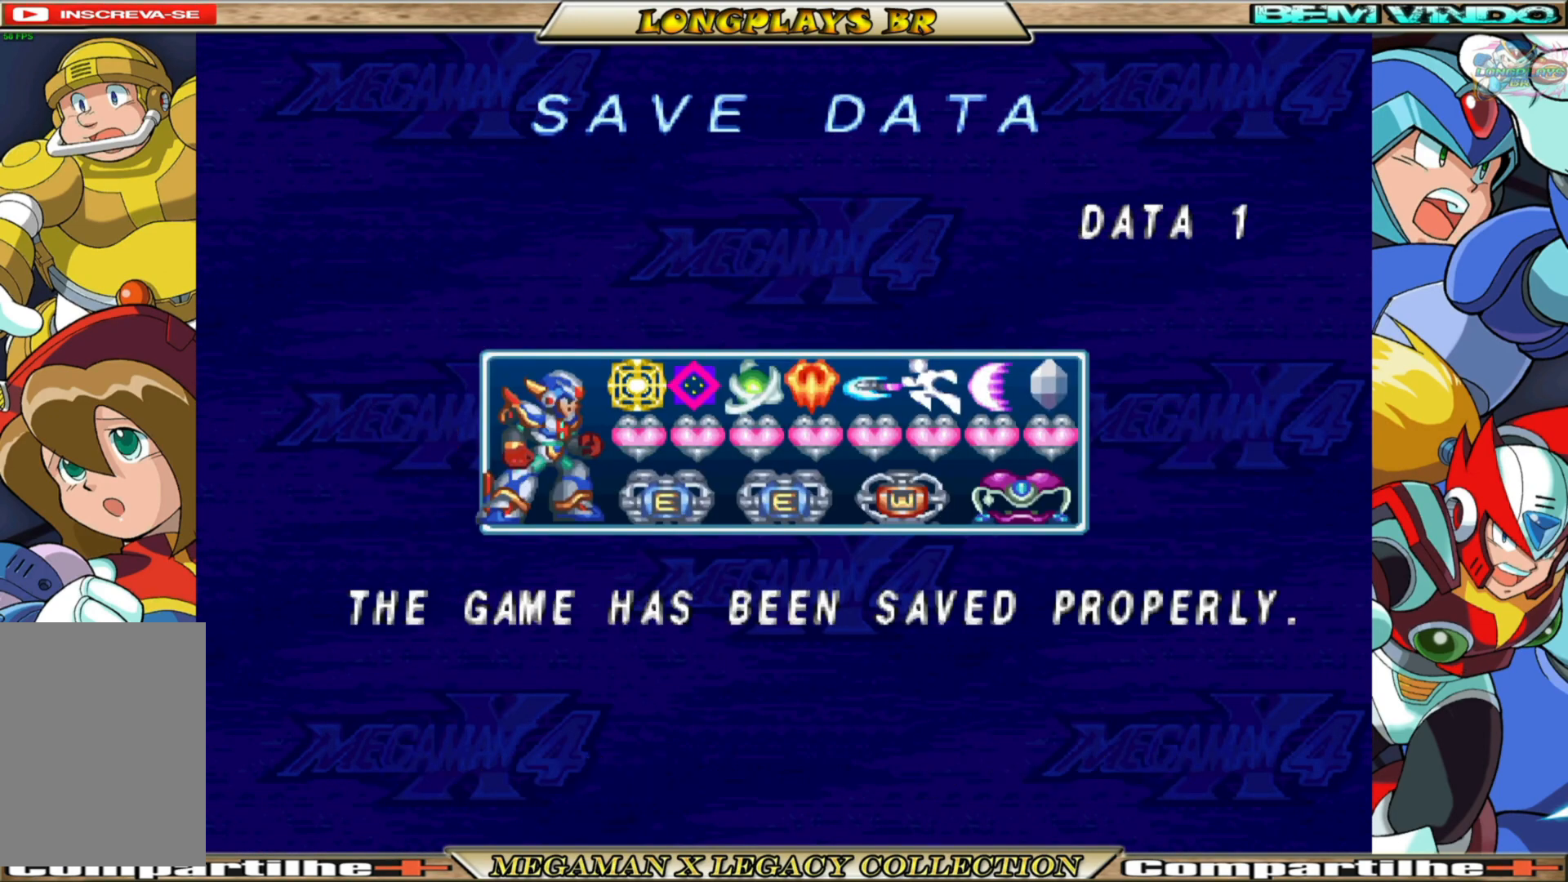
{"buttons": [], "left_stick": "center", "right_stick": "center", "events": []}
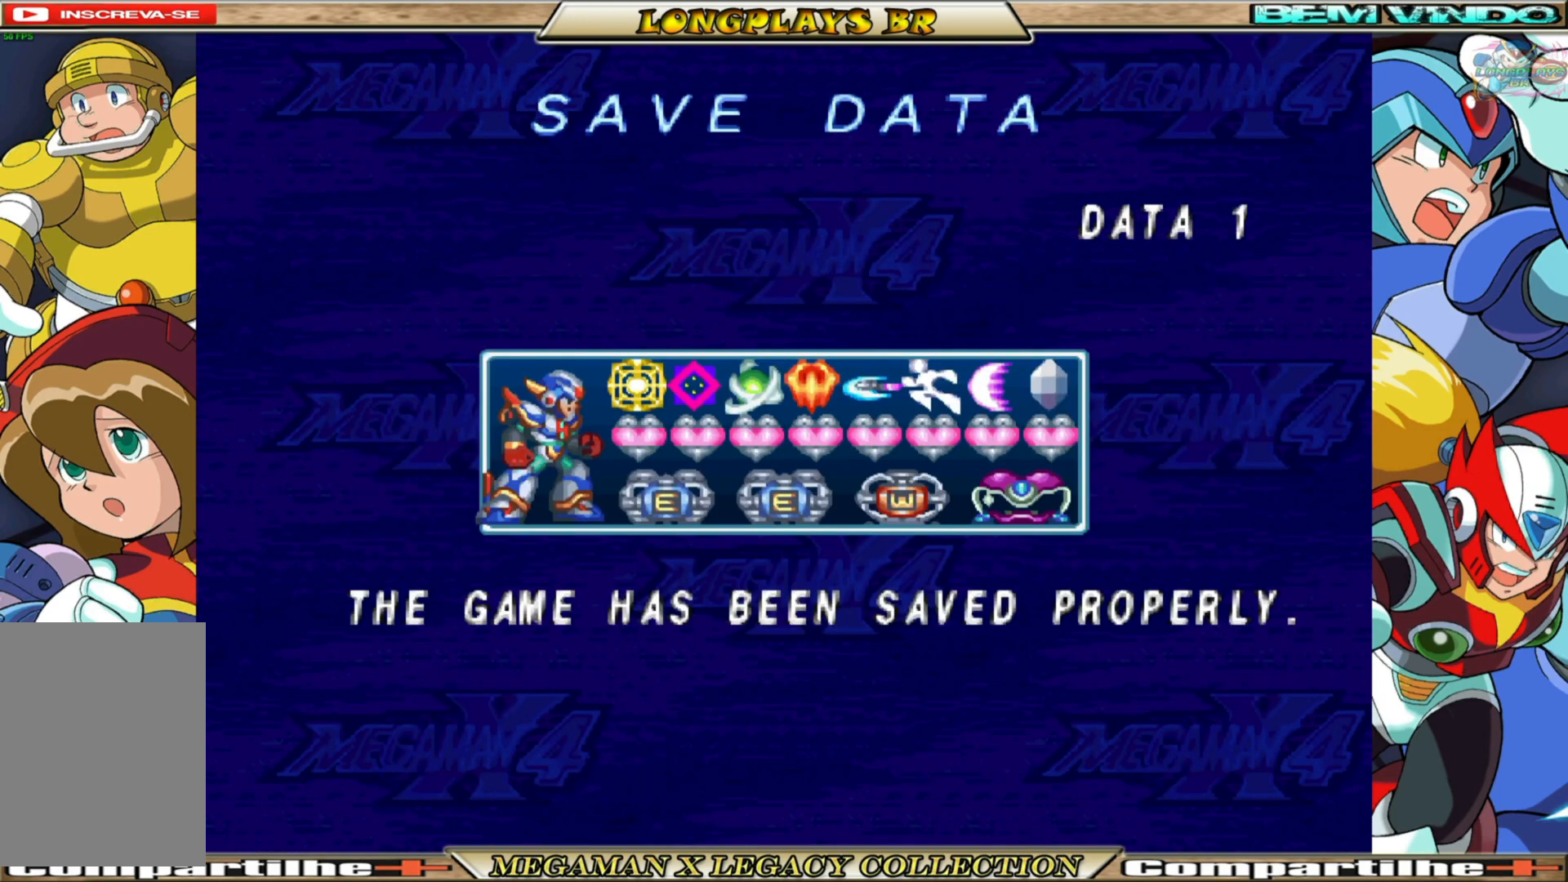
{"buttons": [], "left_stick": "center", "right_stick": "center", "events": []}
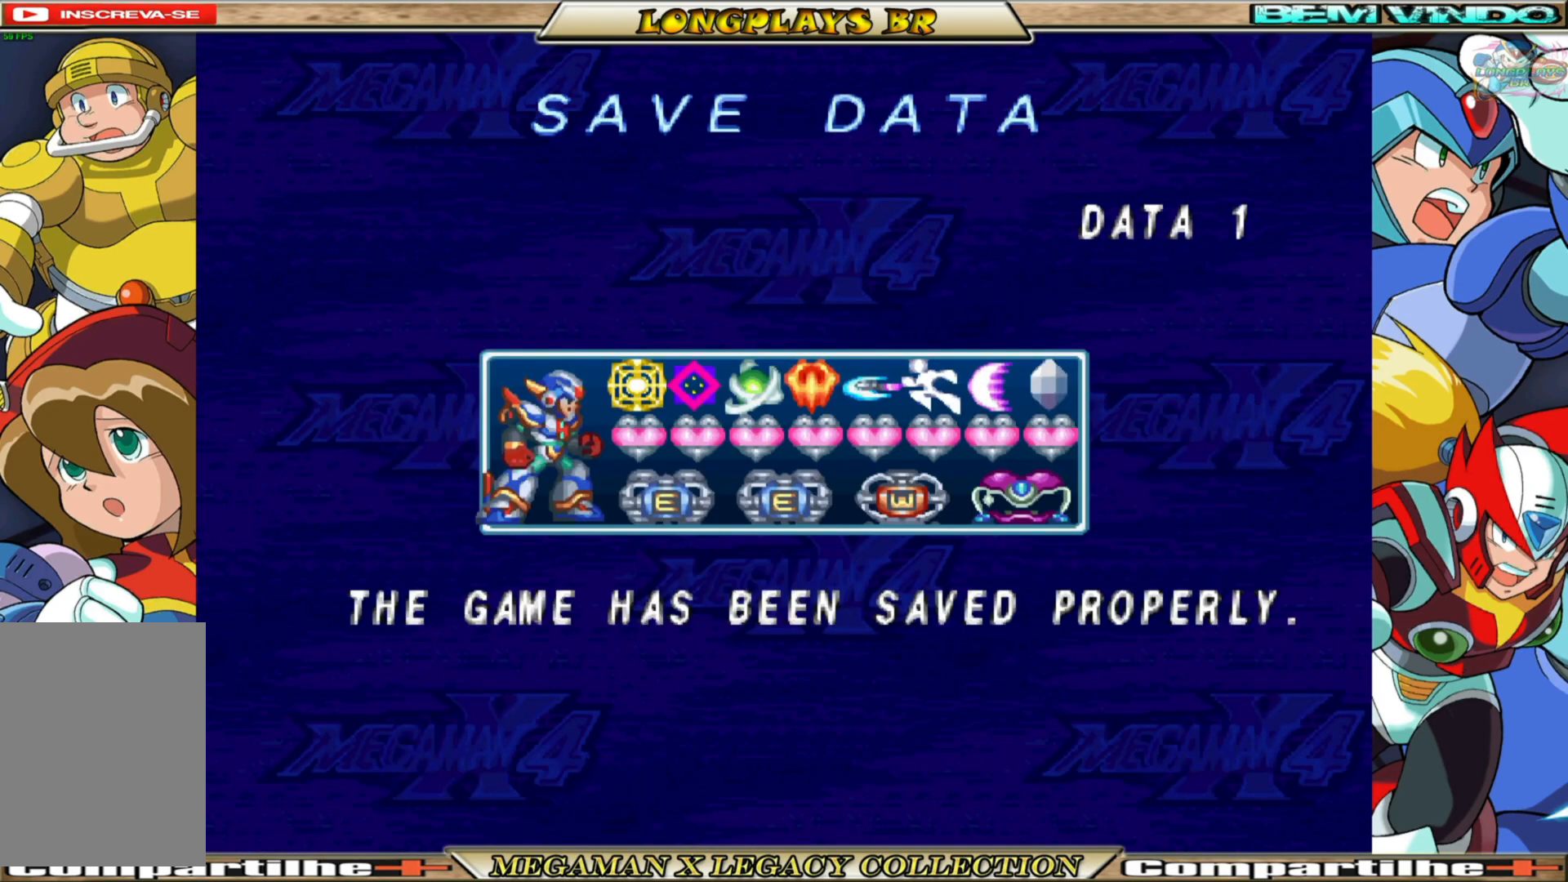
{"buttons": [], "left_stick": "center", "right_stick": "center", "events": []}
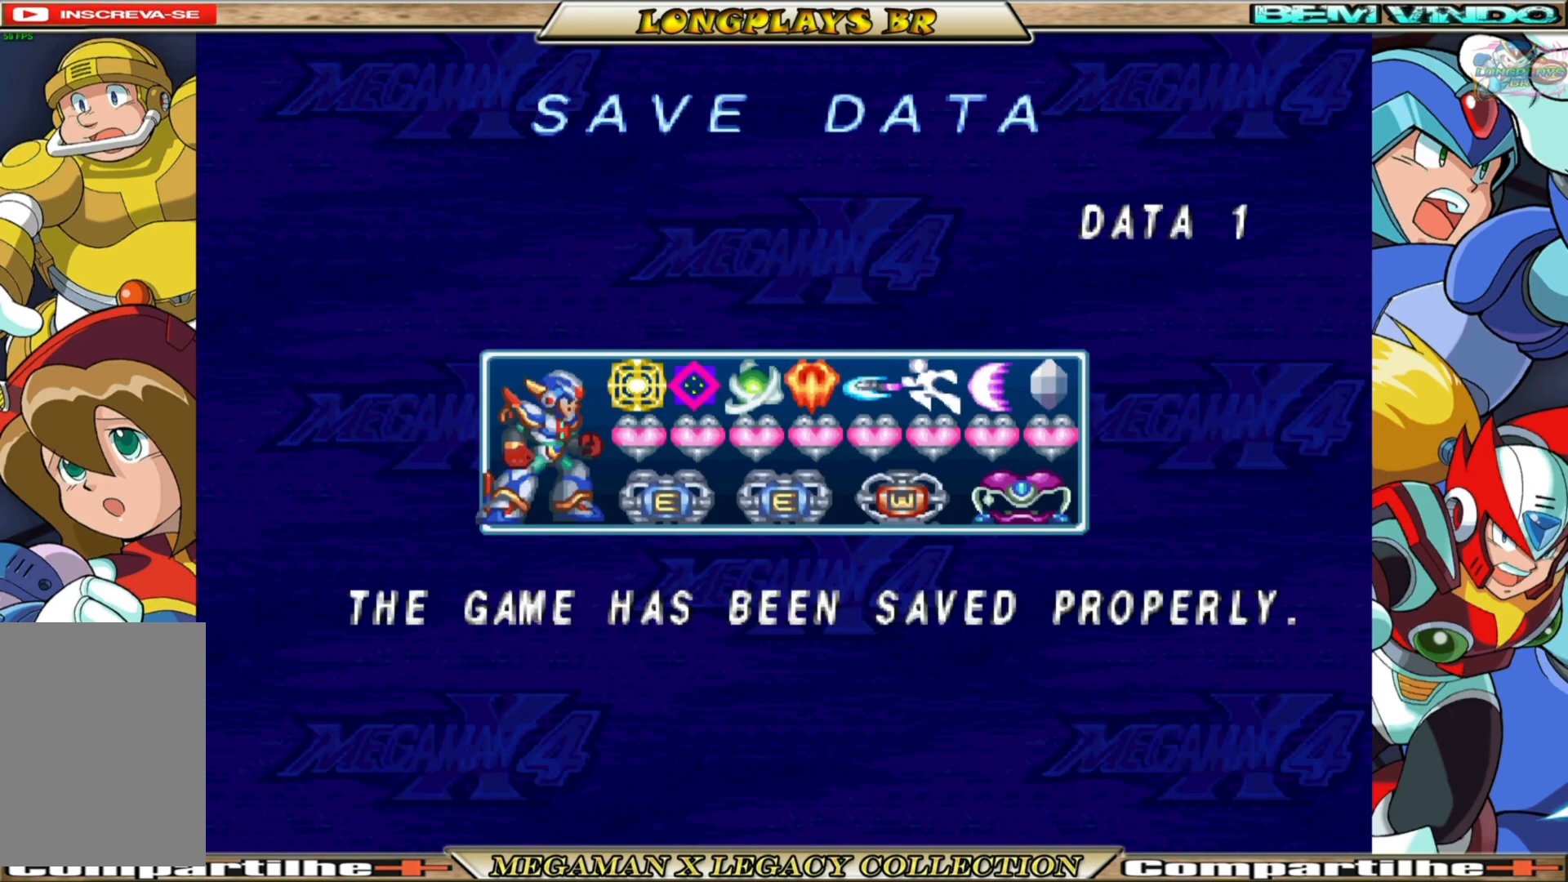
{"buttons": [], "left_stick": "center", "right_stick": "center", "events": []}
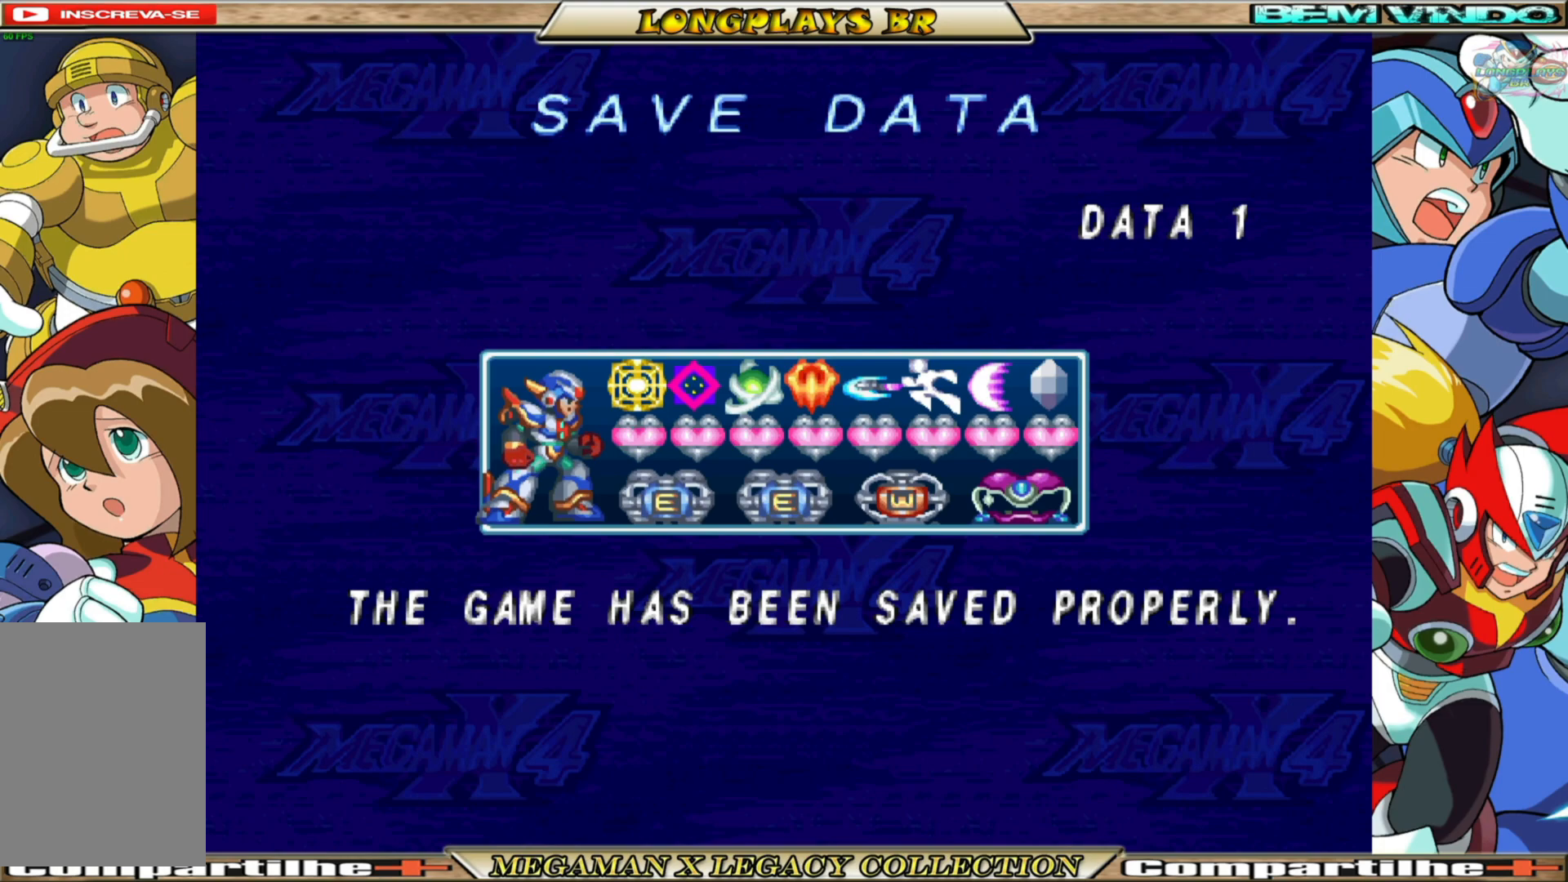
{"buttons": [], "left_stick": "center", "right_stick": "center", "events": []}
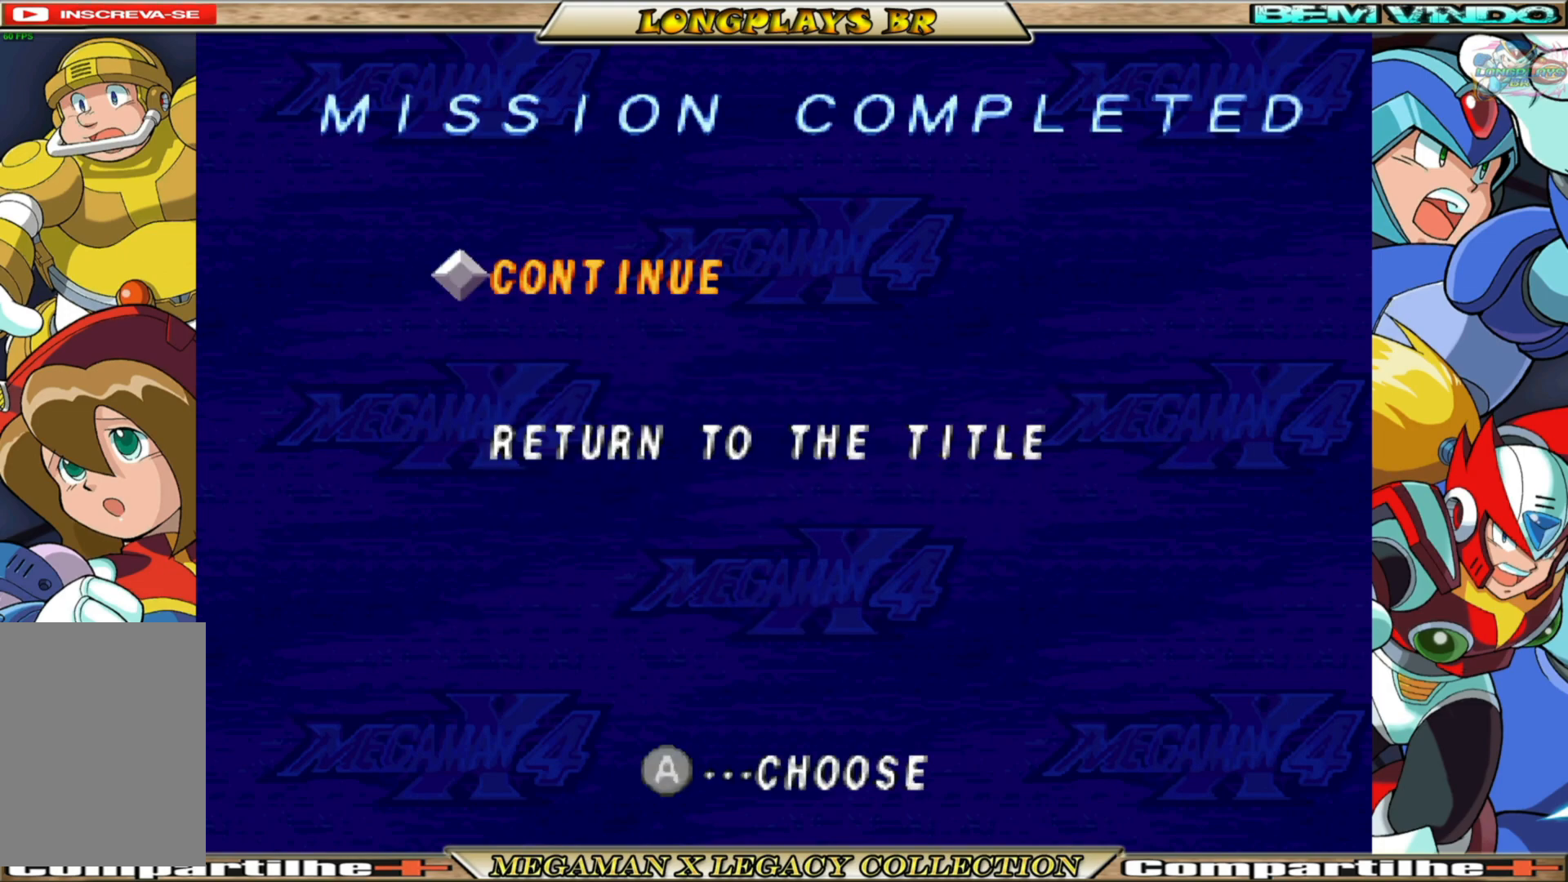
{"buttons": ["A"], "left_stick": "center", "right_stick": "center", "events": [[367, "A", "down"]]}
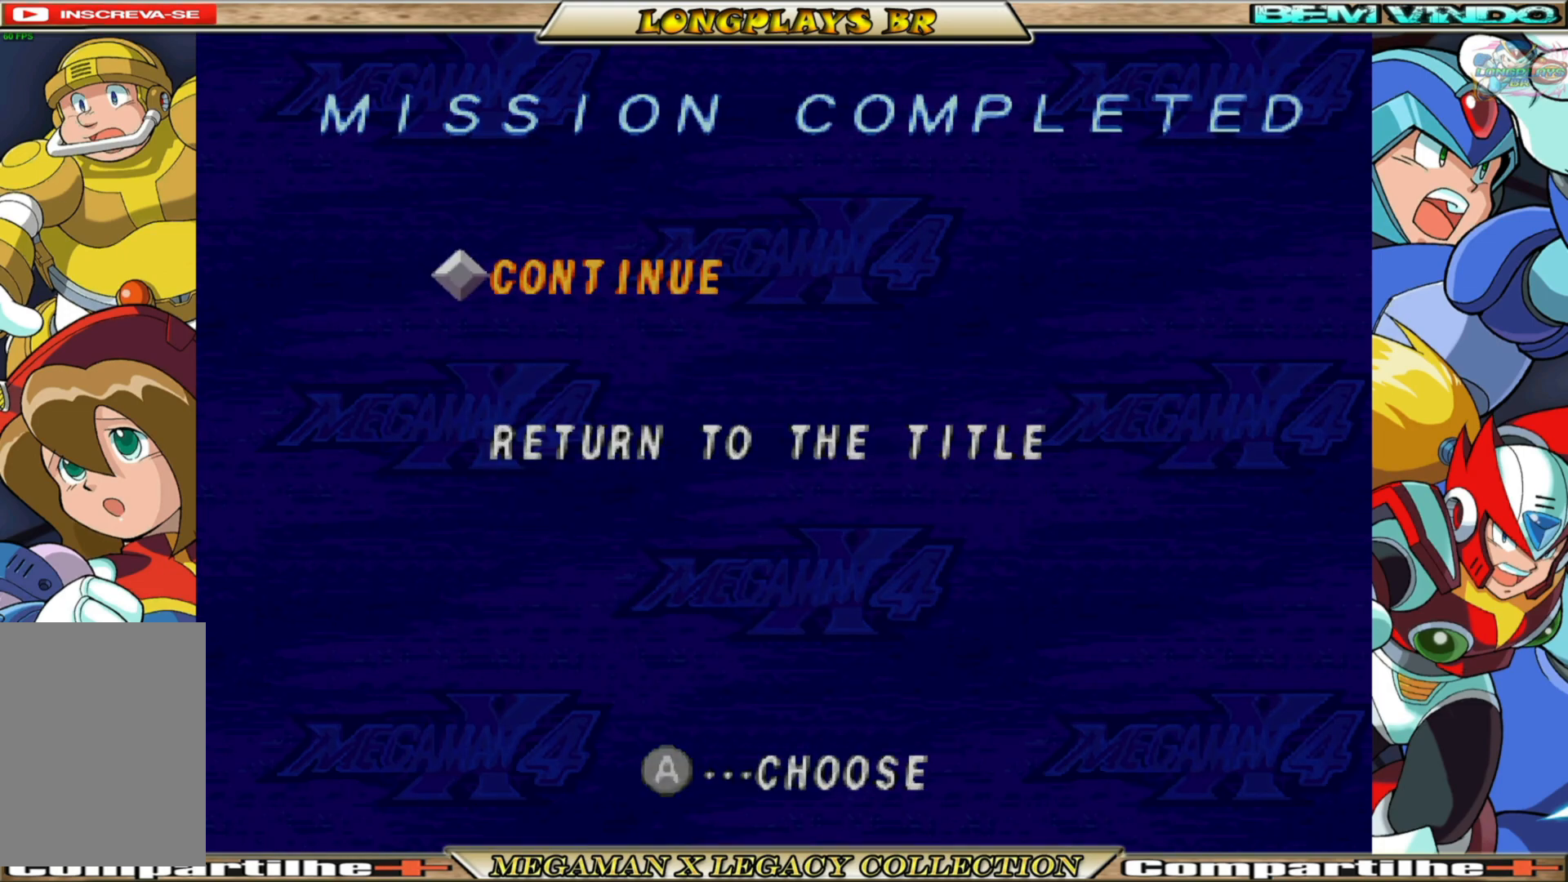
{"buttons": [], "left_stick": "center", "right_stick": "center", "events": [[33, "A", "up"]]}
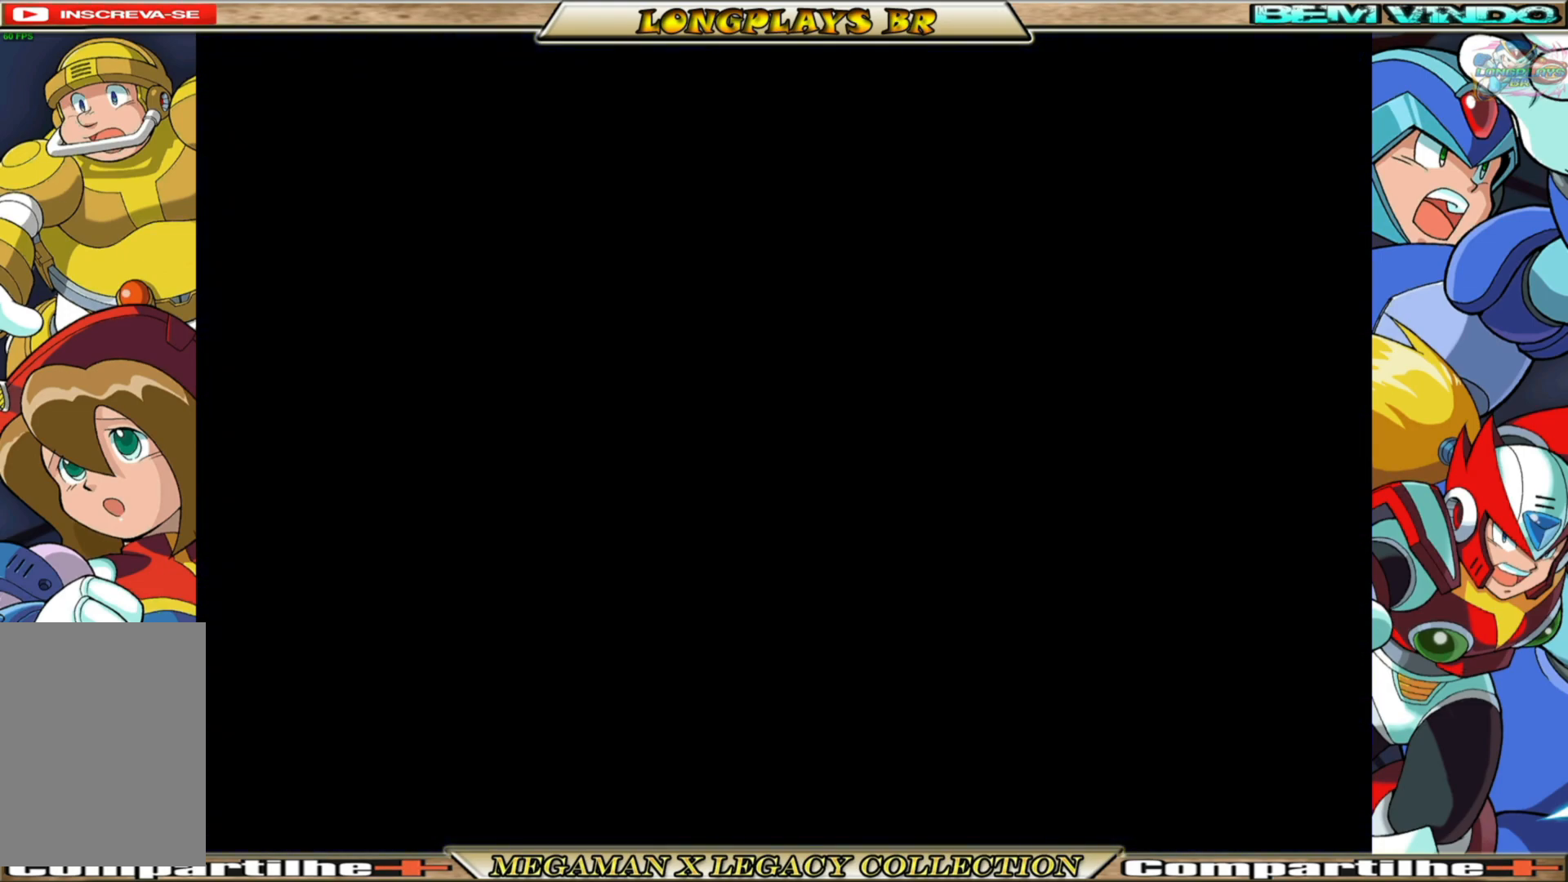
{"buttons": [], "left_stick": "center", "right_stick": "center", "events": []}
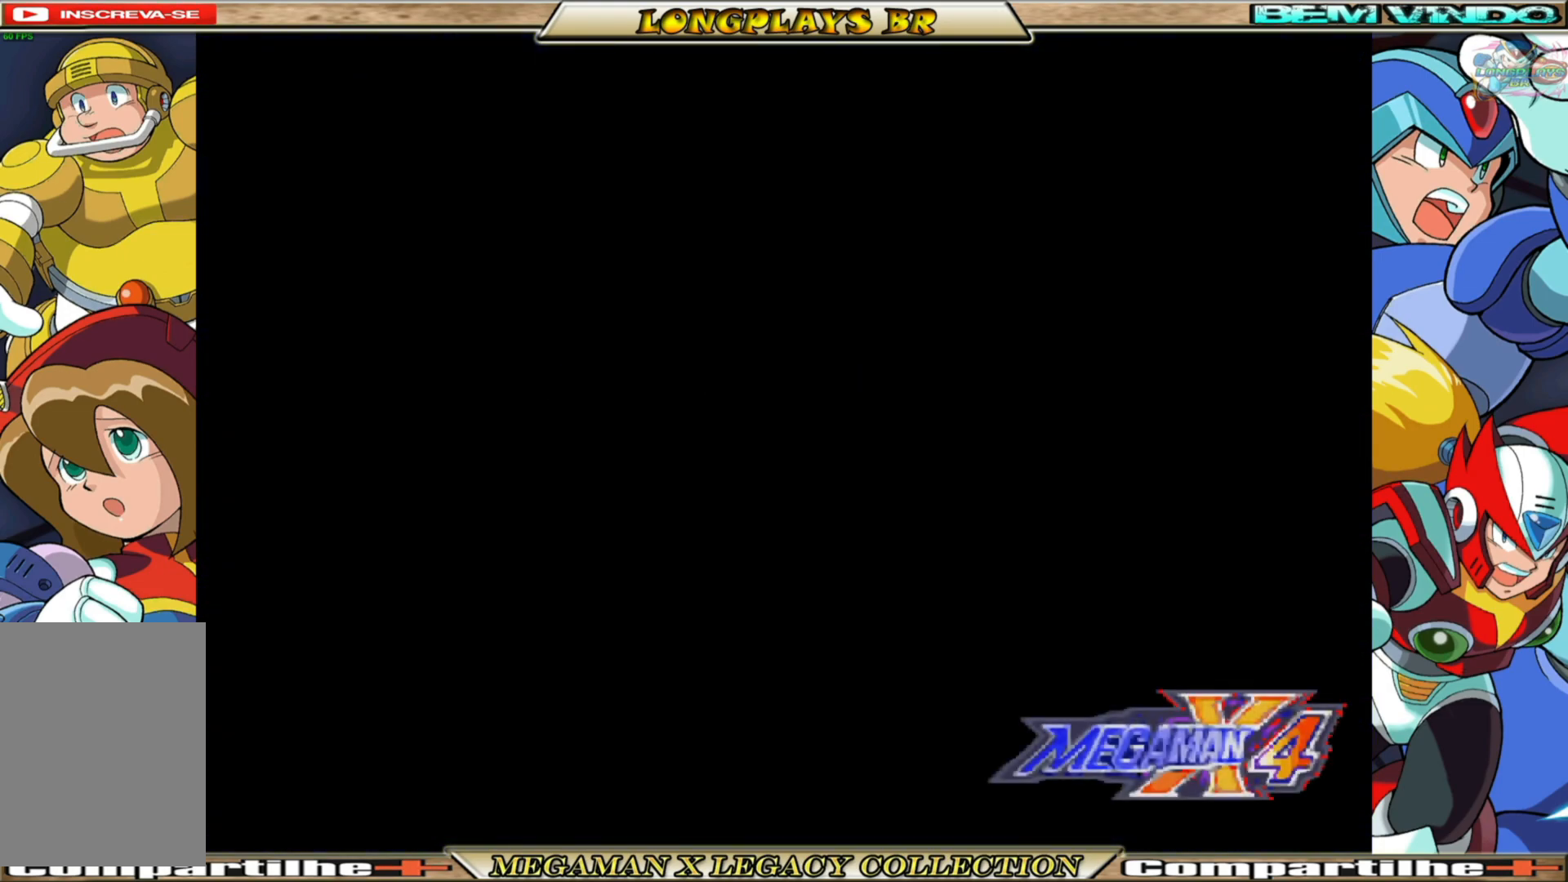
{"buttons": [], "left_stick": "center", "right_stick": "center", "events": []}
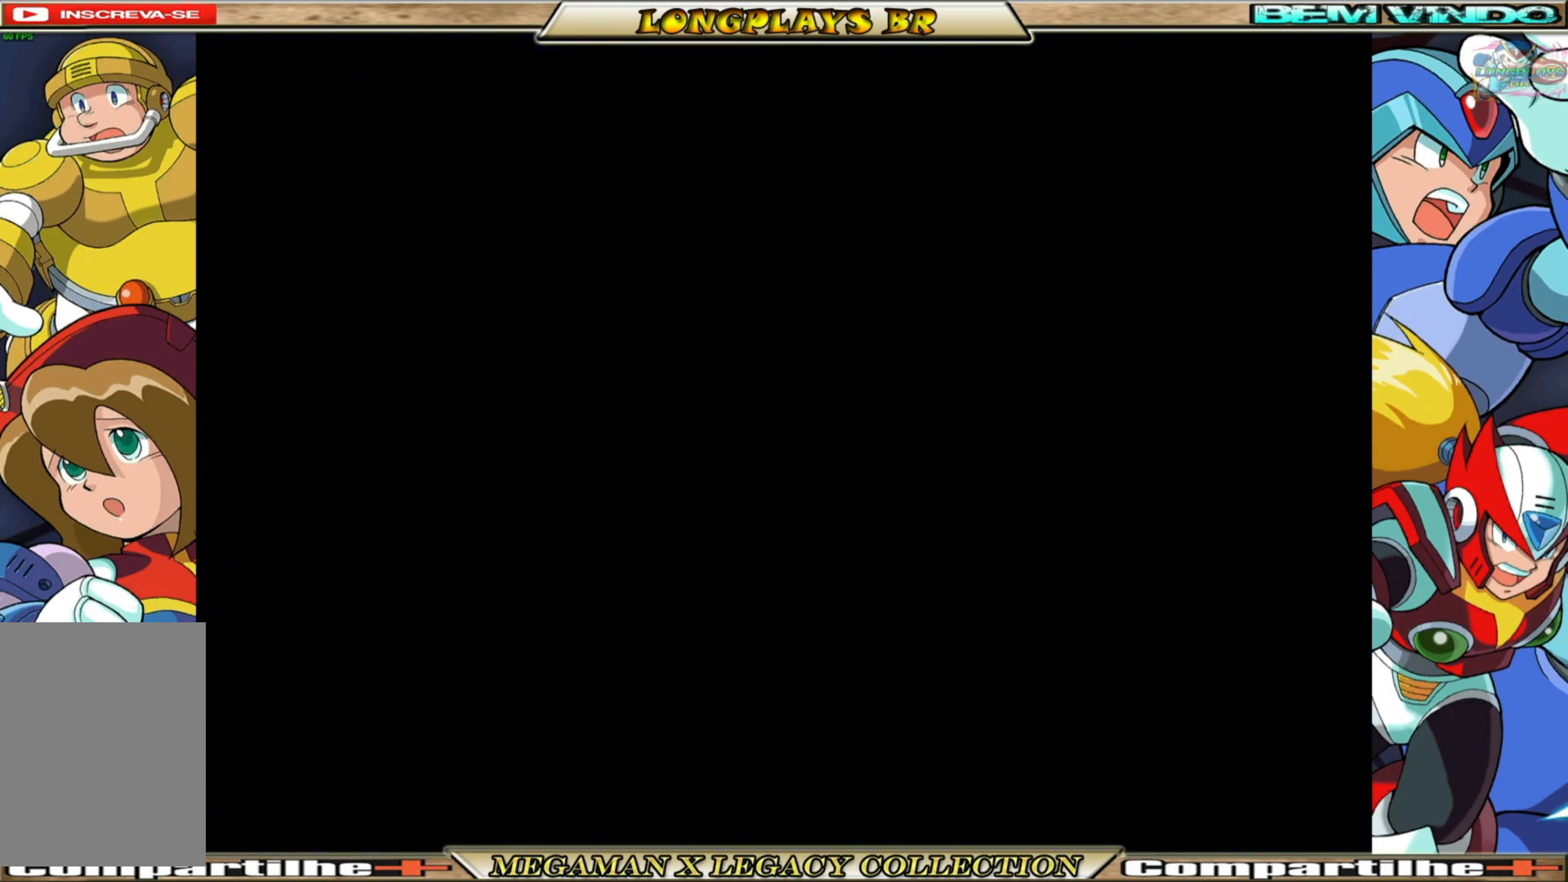
{"buttons": [], "left_stick": "center", "right_stick": "center", "events": []}
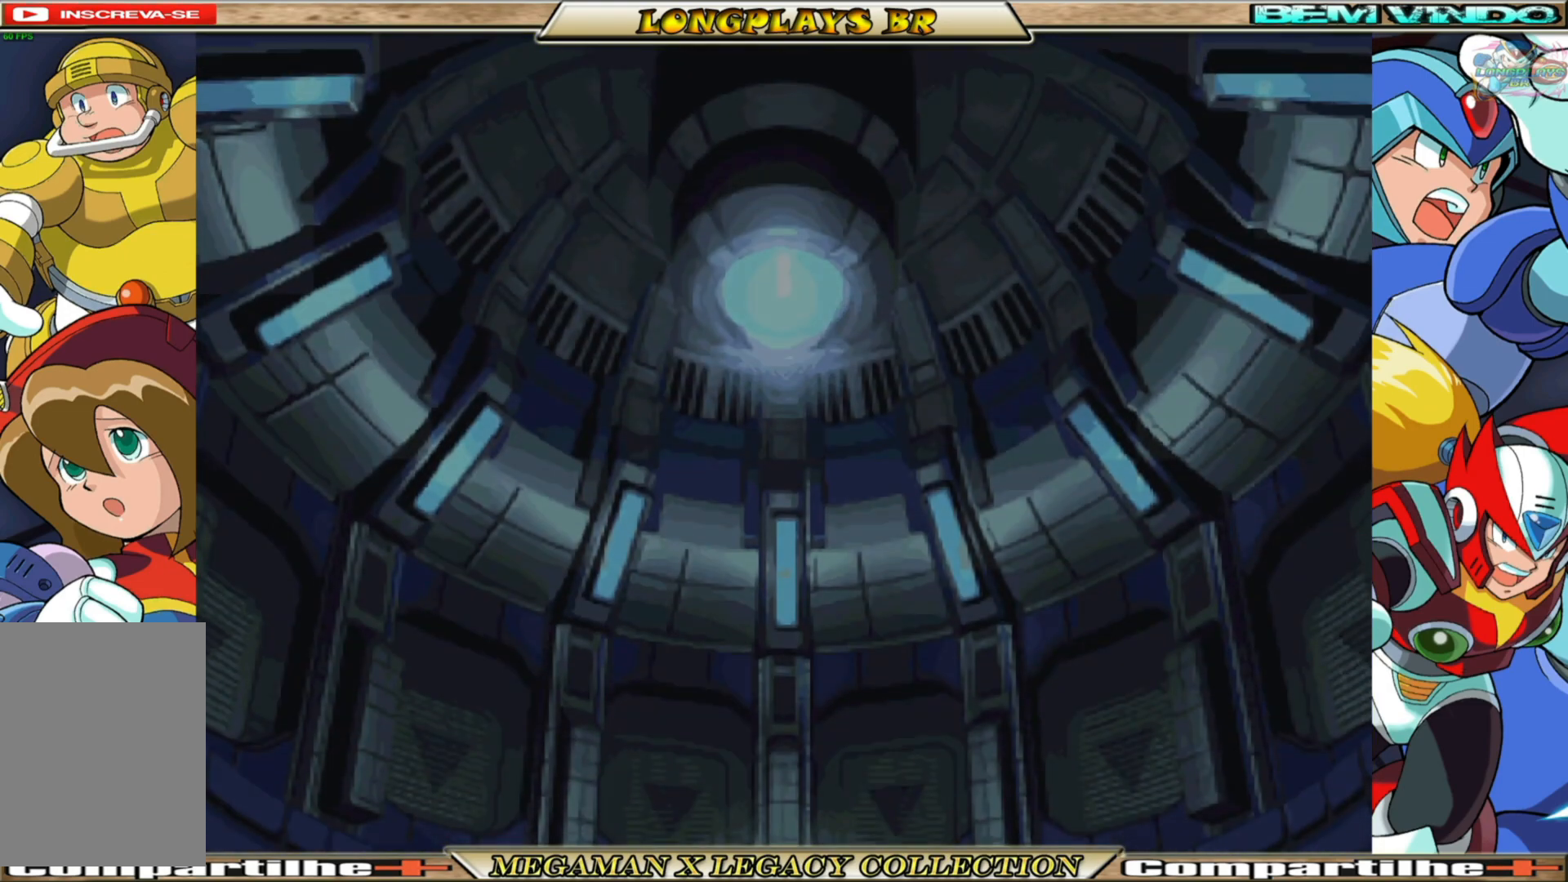
{"buttons": ["A"], "left_stick": "center", "right_stick": "center", "events": [[383, "A", "down"]]}
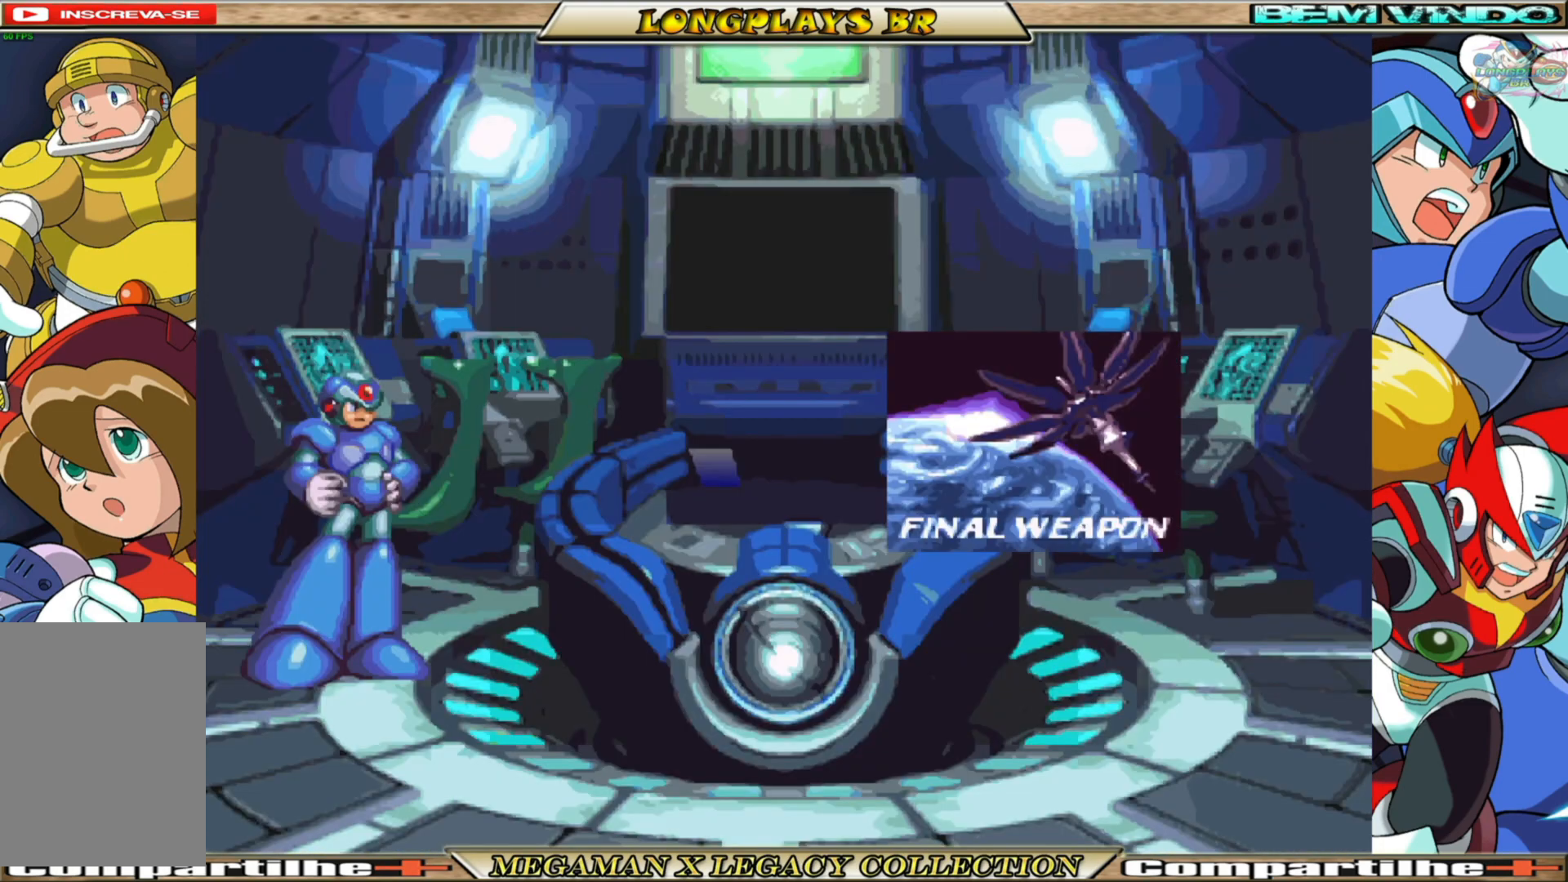
{"buttons": [], "left_stick": "center", "right_stick": "center", "events": [[33, "A", "up"]]}
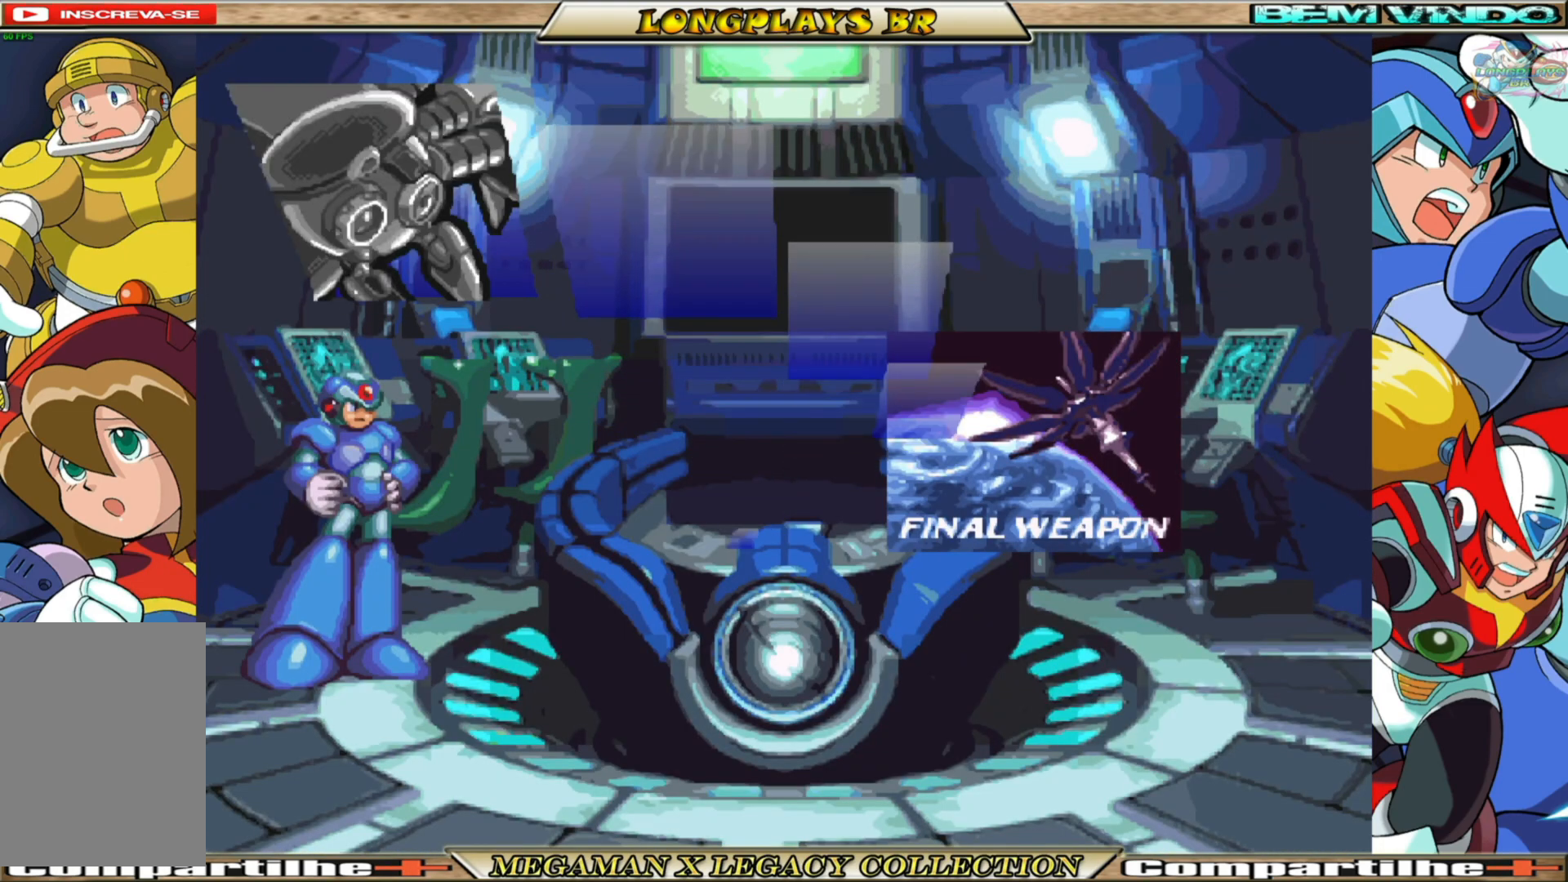
{"buttons": [], "left_stick": "center", "right_stick": "center", "events": []}
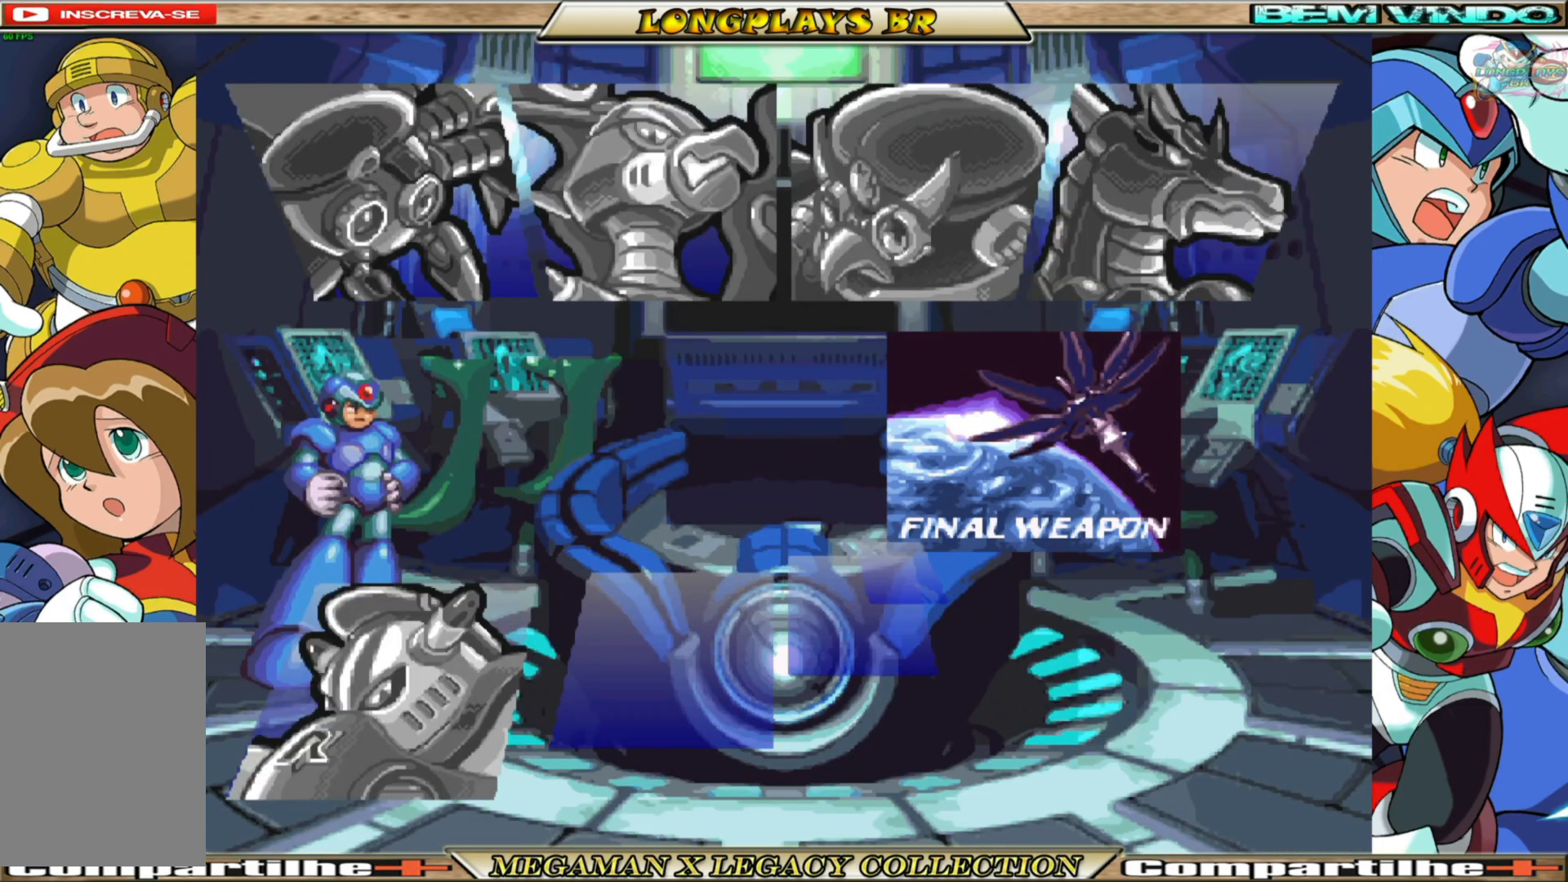
{"buttons": [], "left_stick": "center", "right_stick": "center", "events": []}
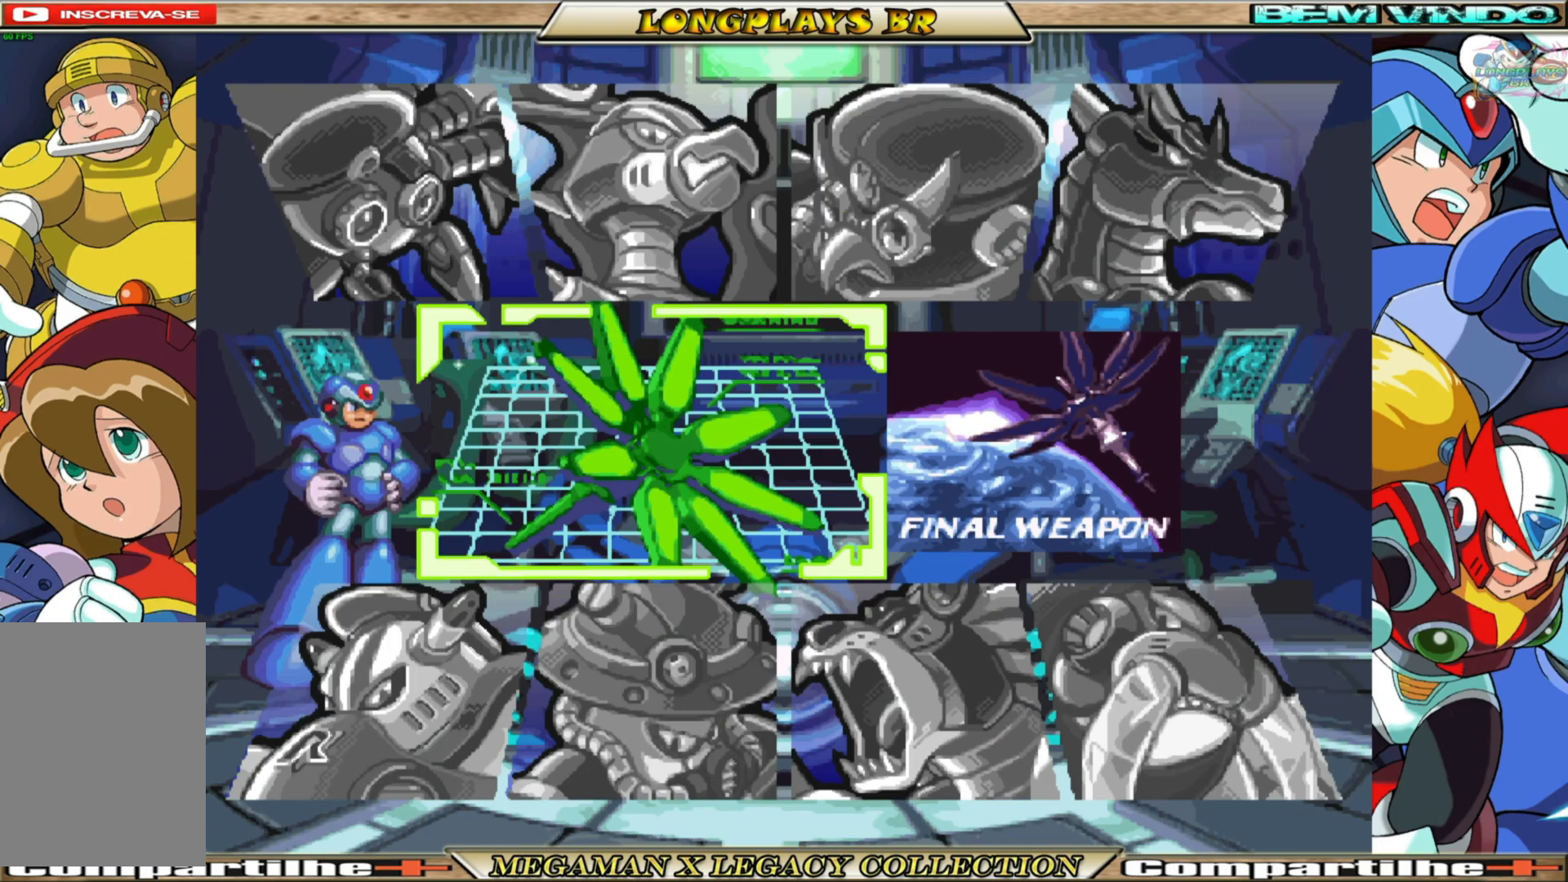
{"buttons": [], "left_stick": "center", "right_stick": "center", "events": [[133, "A", "down"], [250, "A", "up"]]}
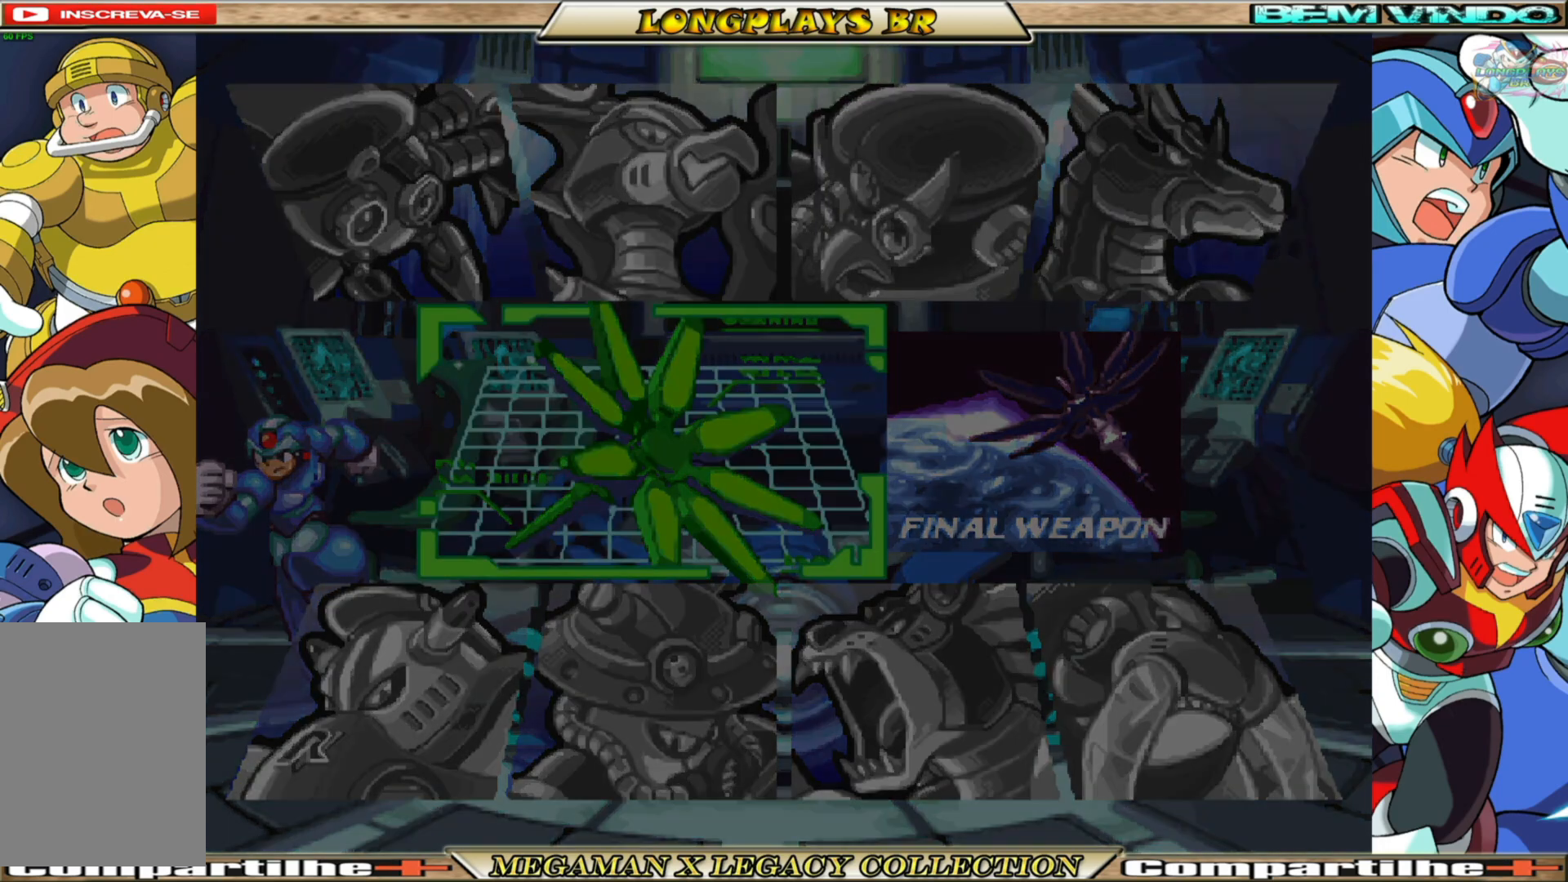
{"buttons": [], "left_stick": "center", "right_stick": "center", "events": []}
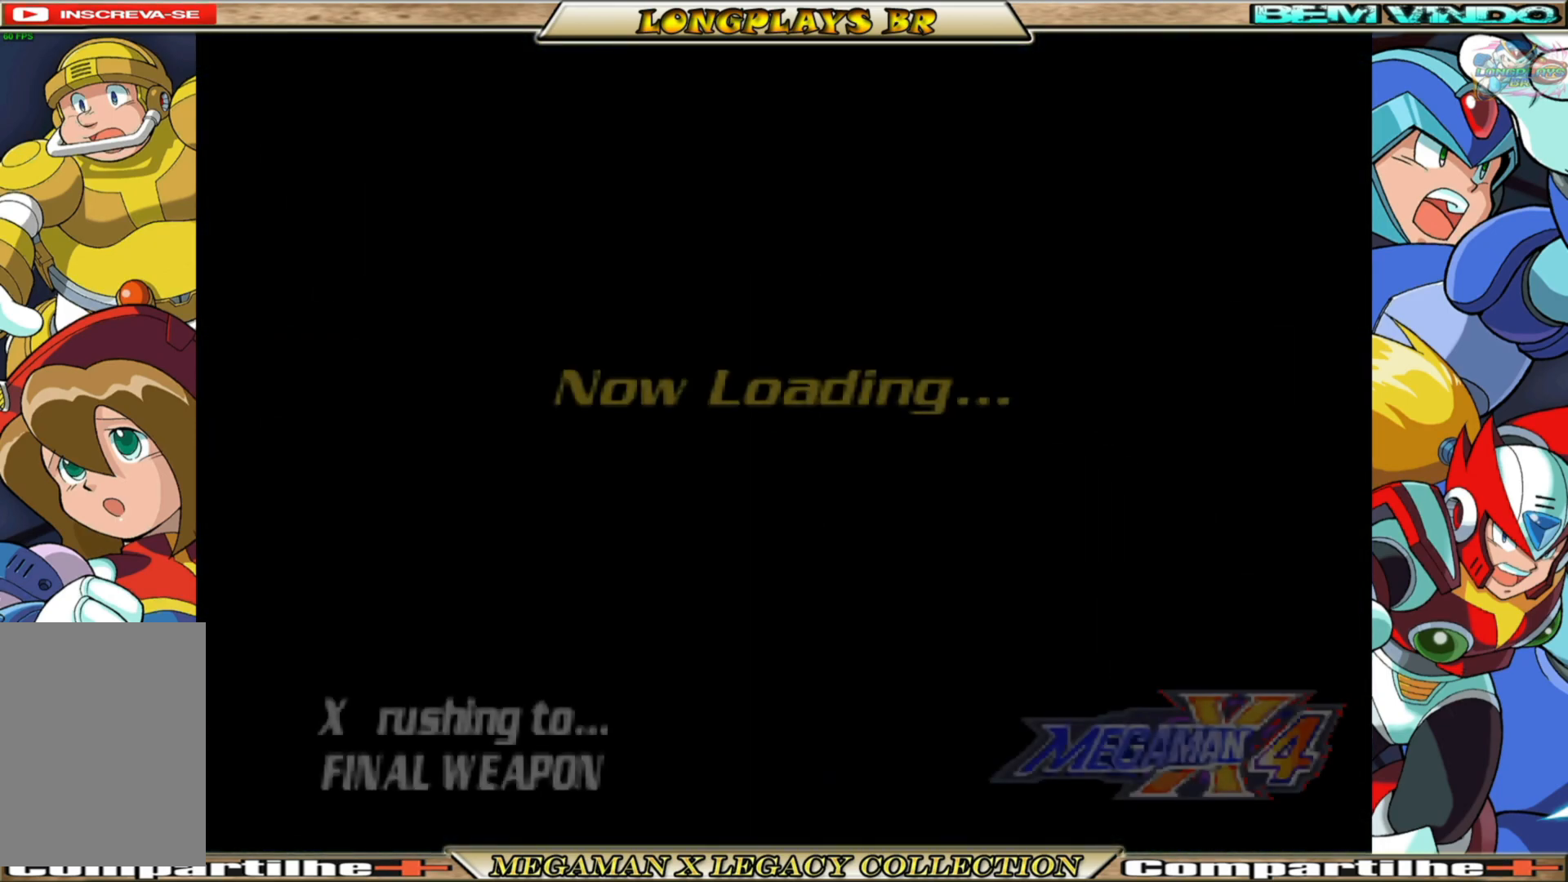
{"buttons": [], "left_stick": "center", "right_stick": "center", "events": []}
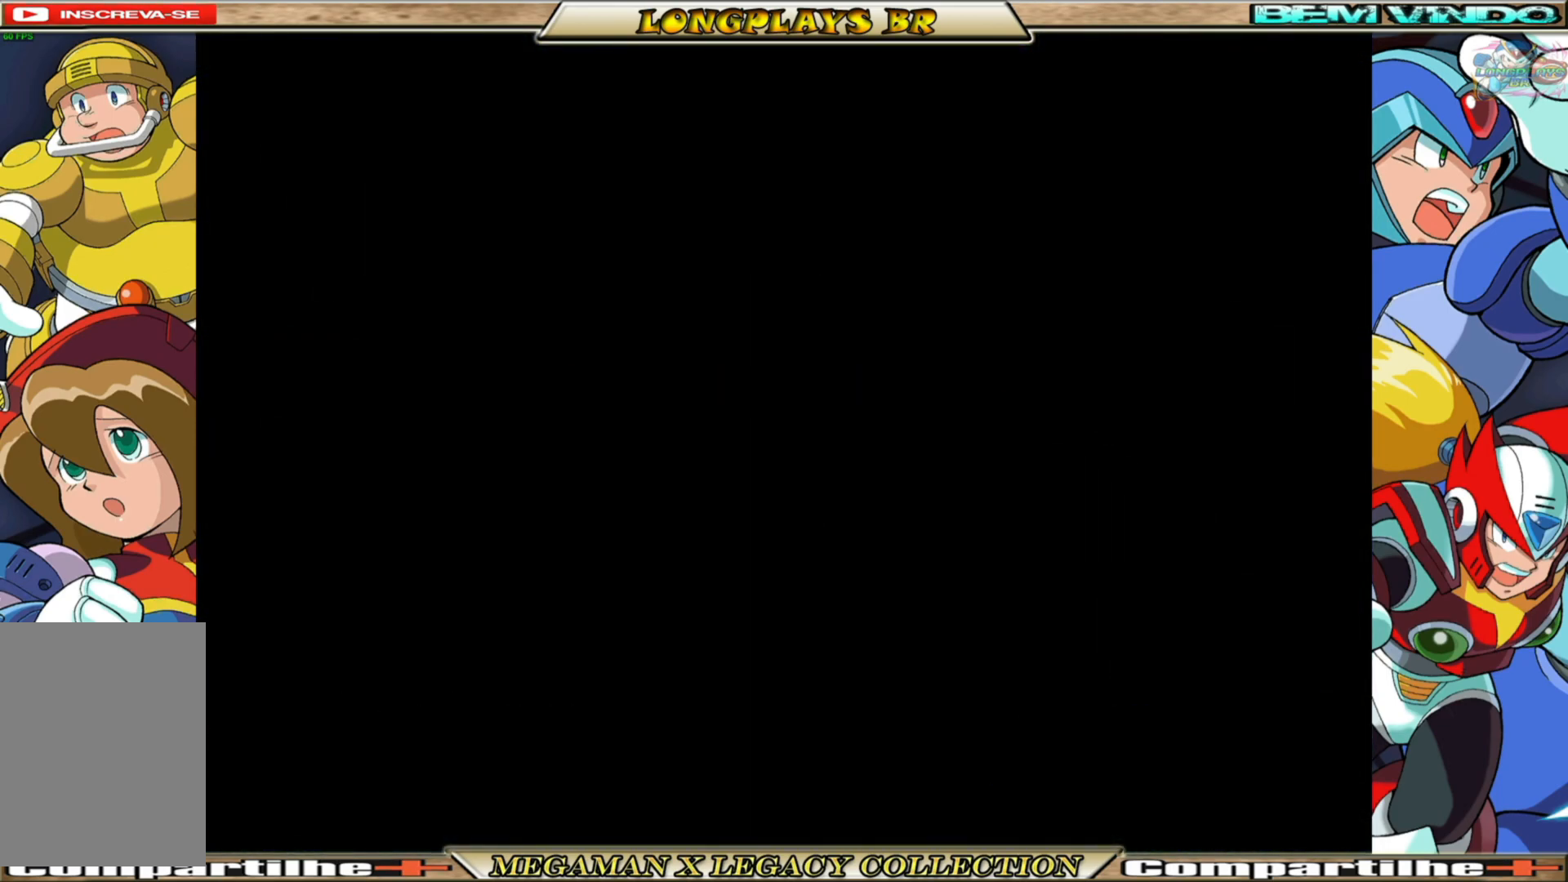
{"buttons": [], "left_stick": "center", "right_stick": "center", "events": []}
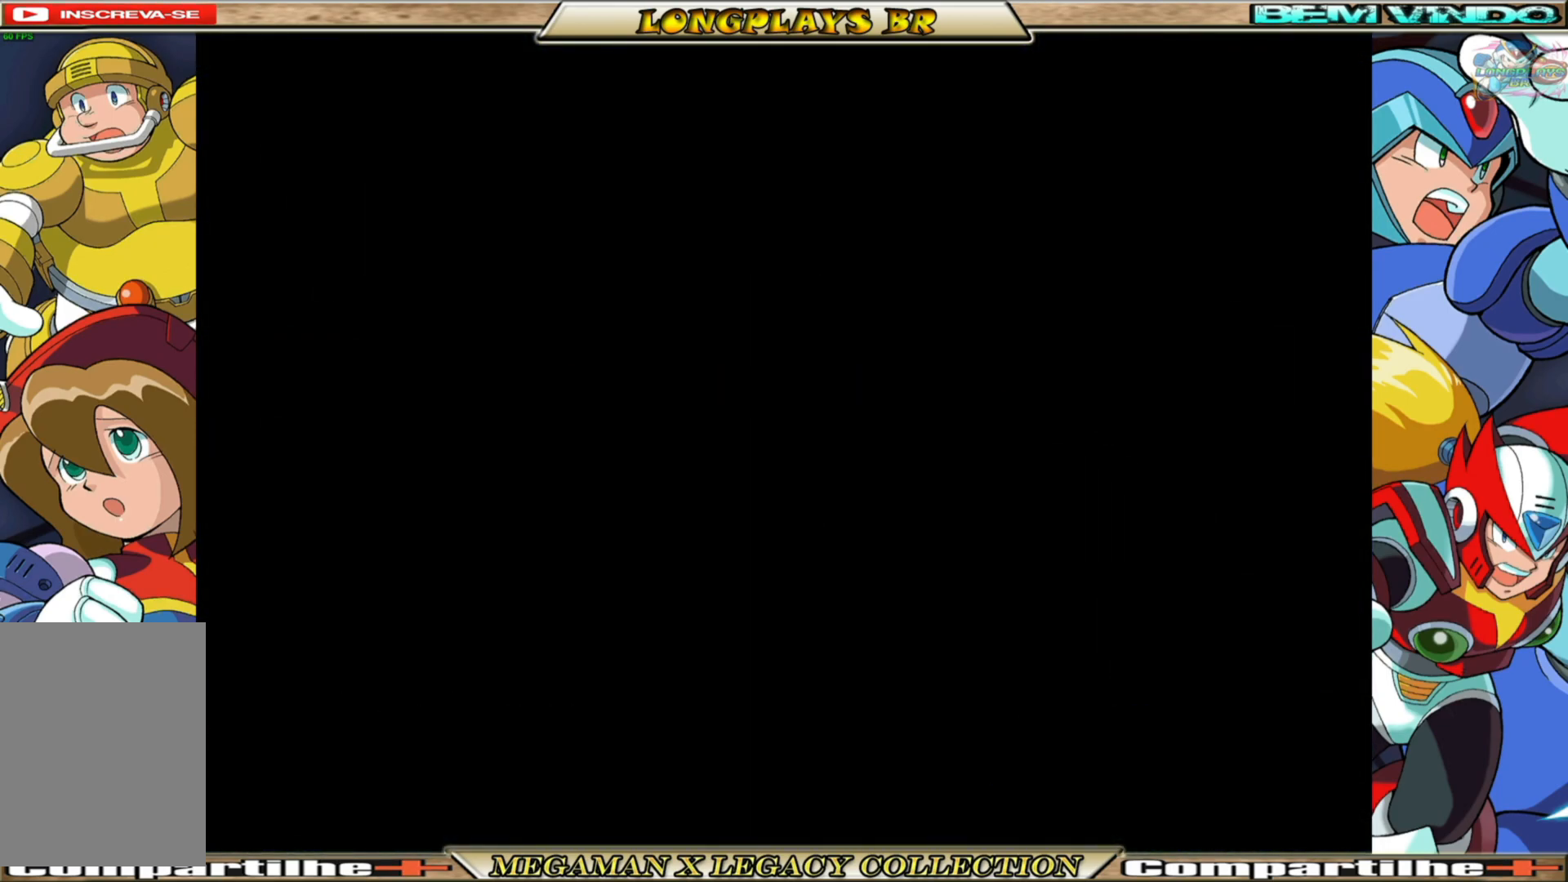
{"buttons": [], "left_stick": "center", "right_stick": "center", "events": []}
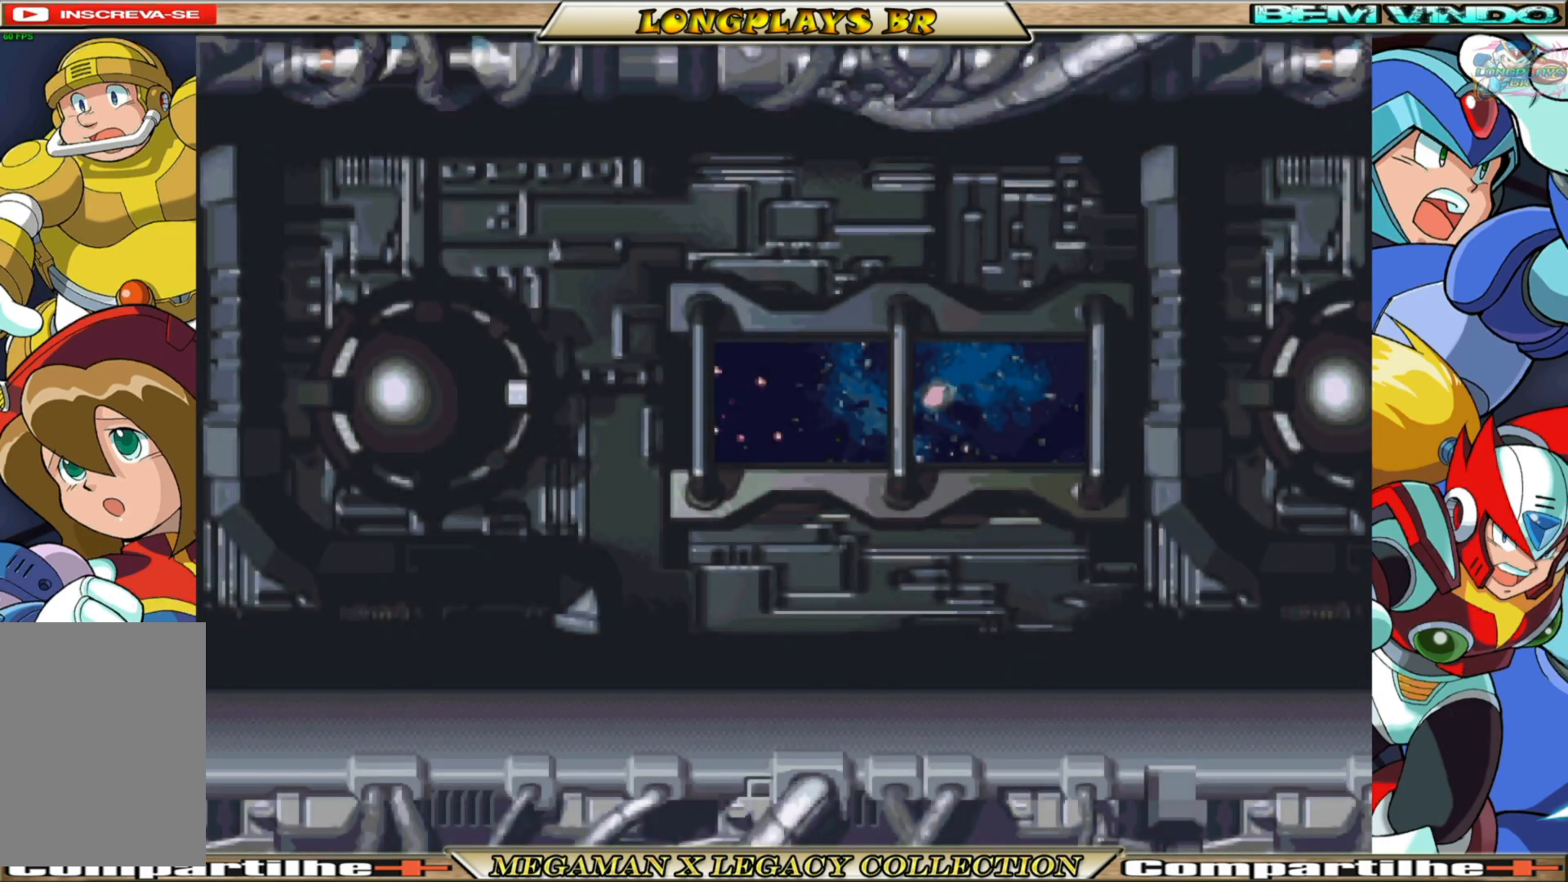
{"buttons": [], "left_stick": "center", "right_stick": "center", "events": []}
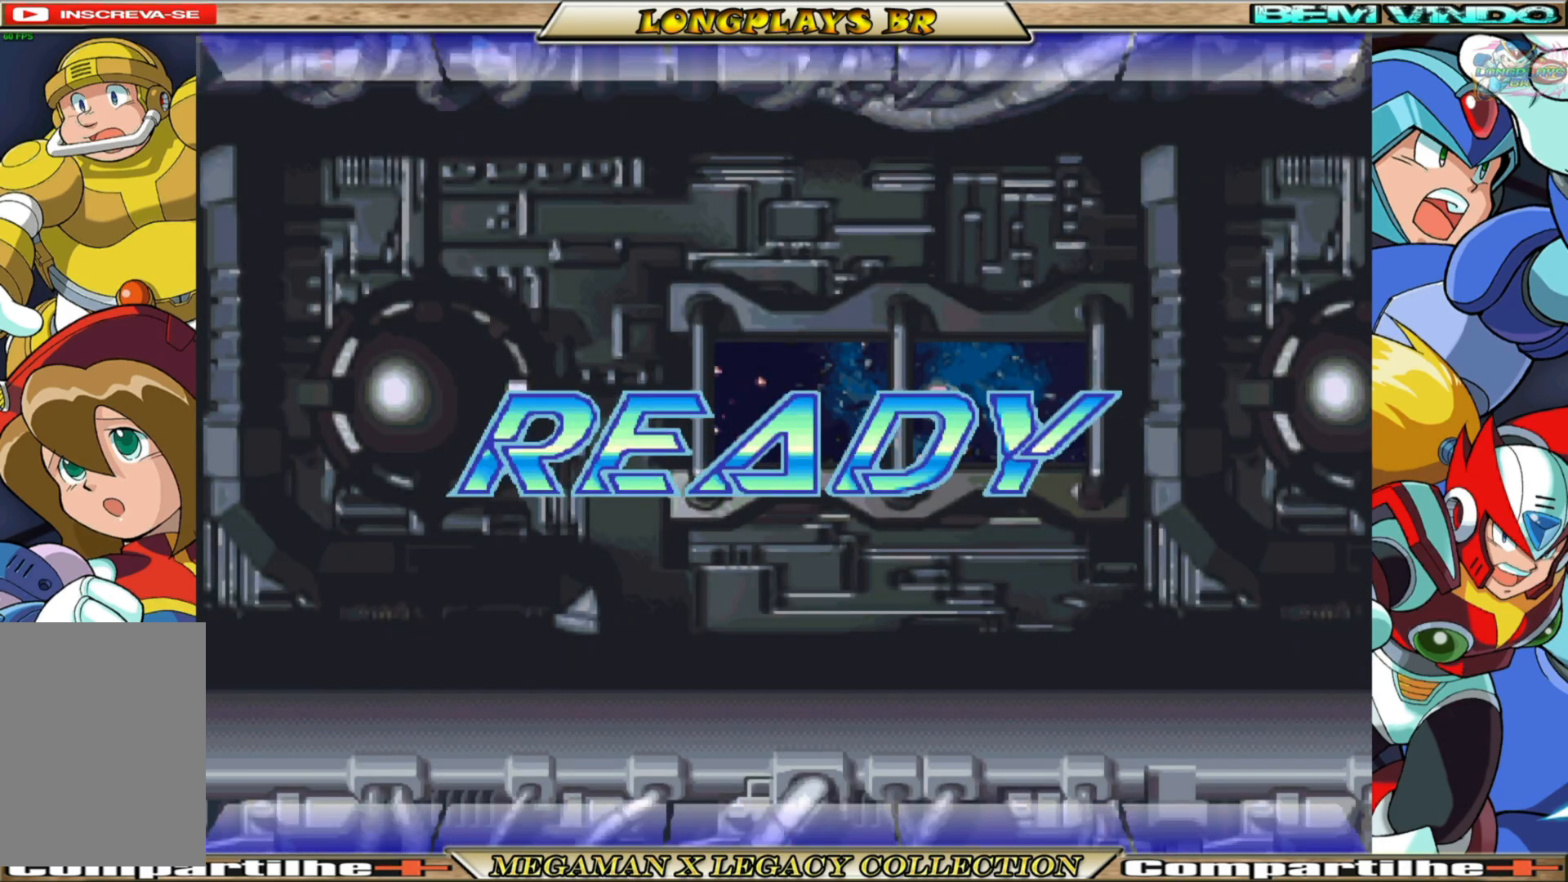
{"buttons": [], "left_stick": "center", "right_stick": "center", "events": []}
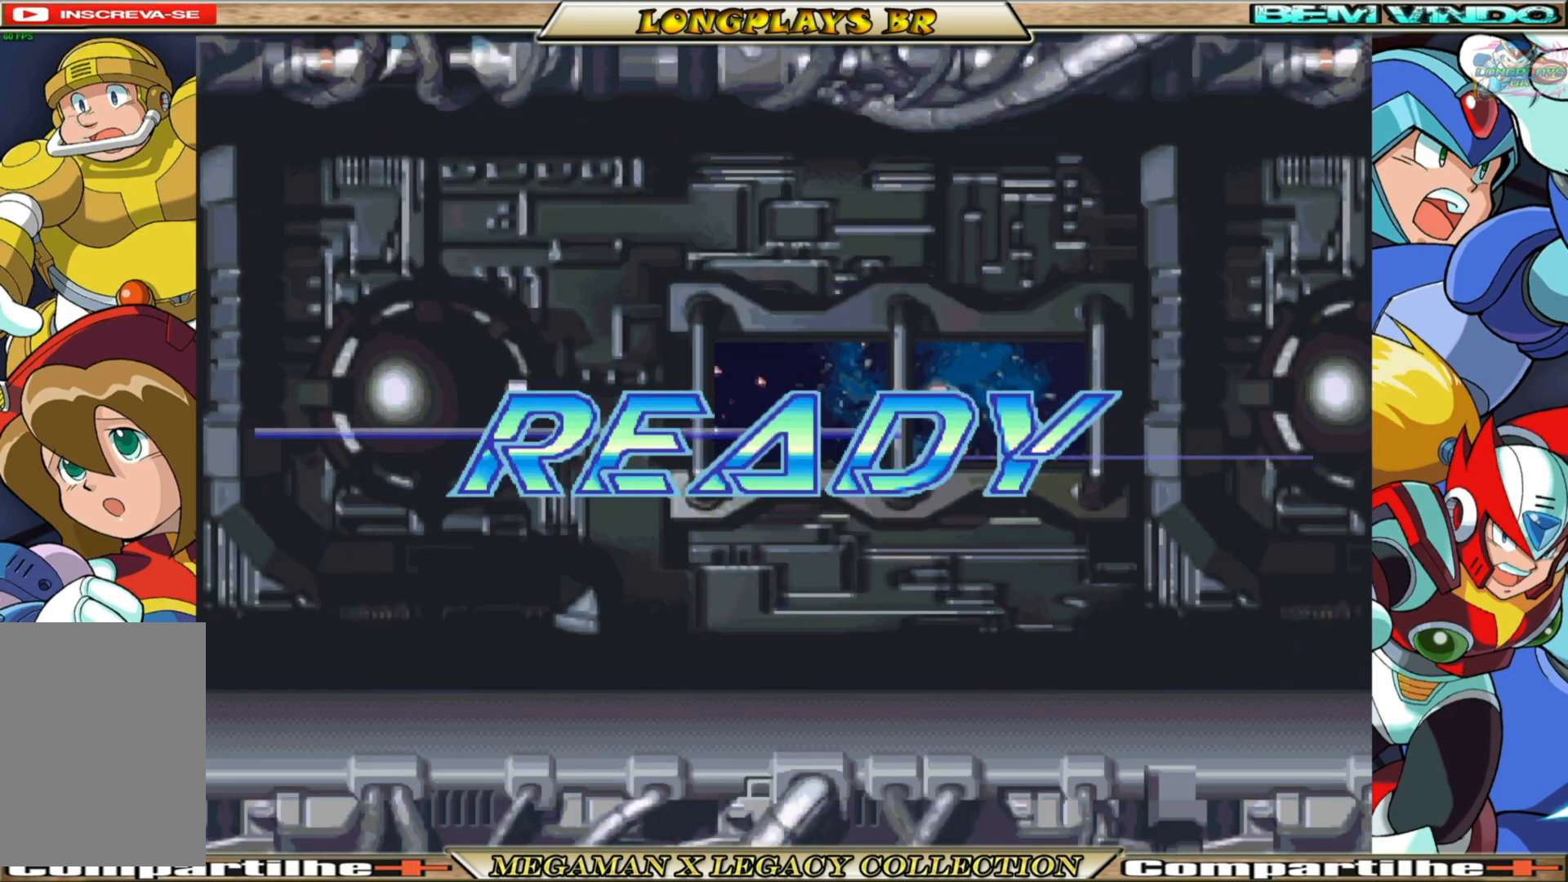
{"buttons": [], "left_stick": "center", "right_stick": "center", "events": []}
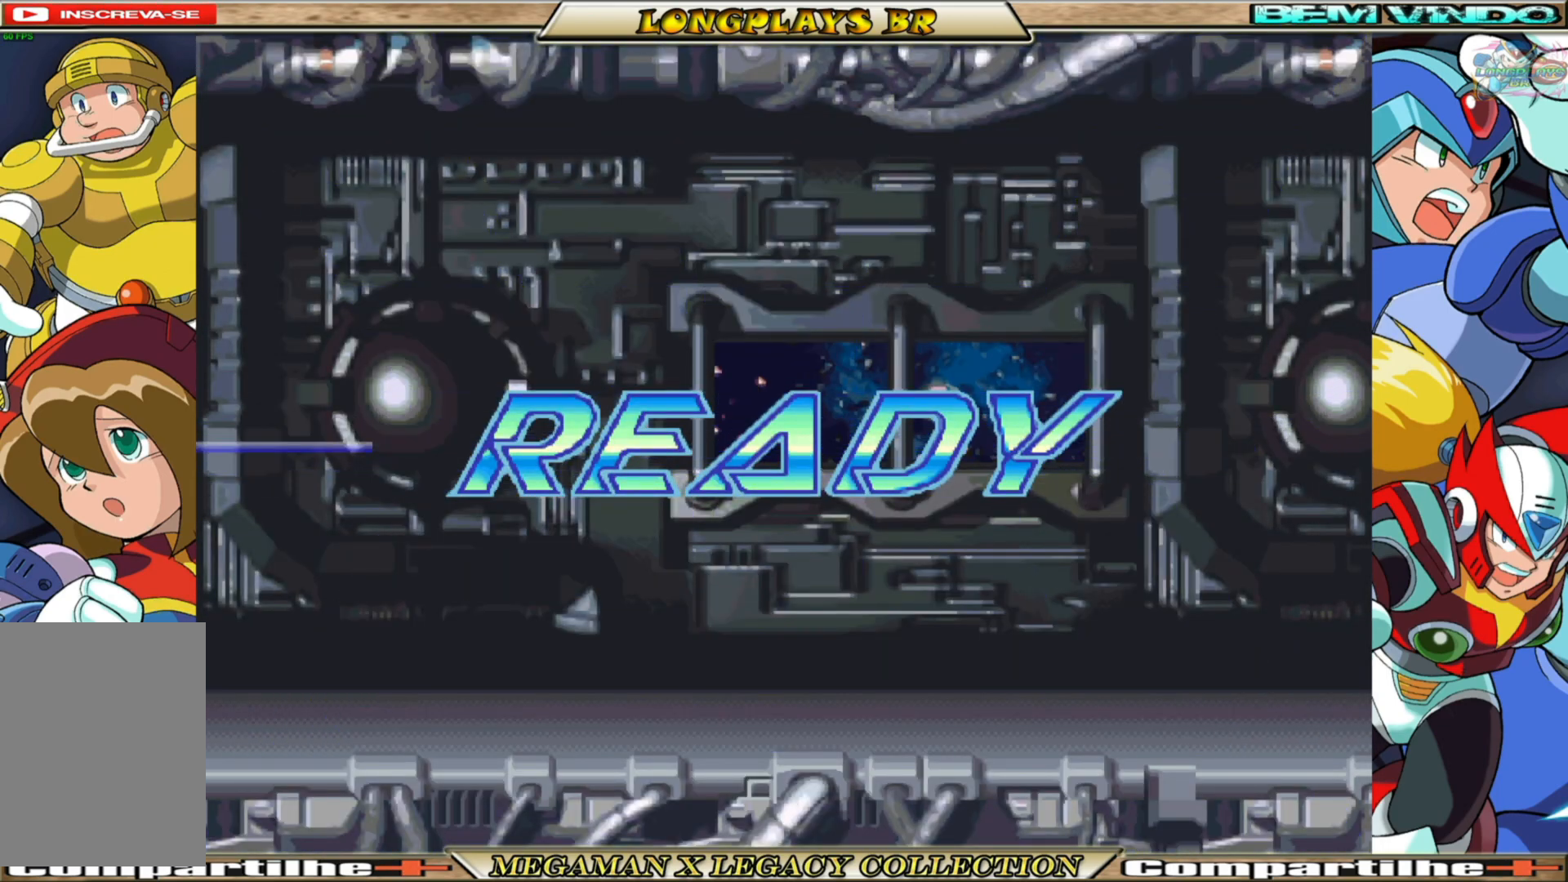
{"buttons": [], "left_stick": "center", "right_stick": "center", "events": []}
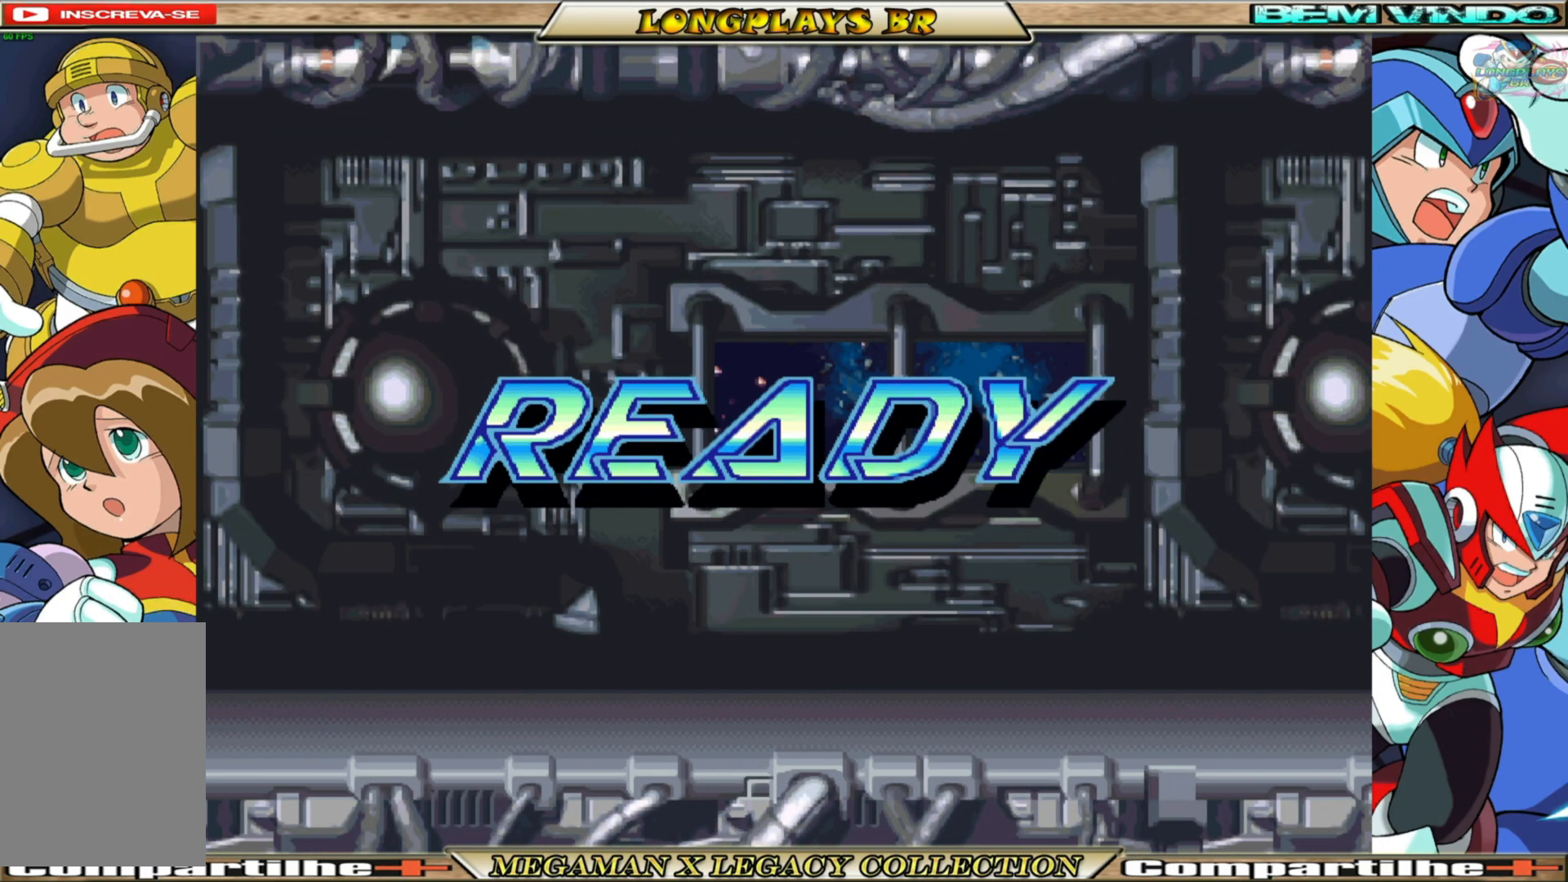
{"buttons": [], "left_stick": "center", "right_stick": "center", "events": []}
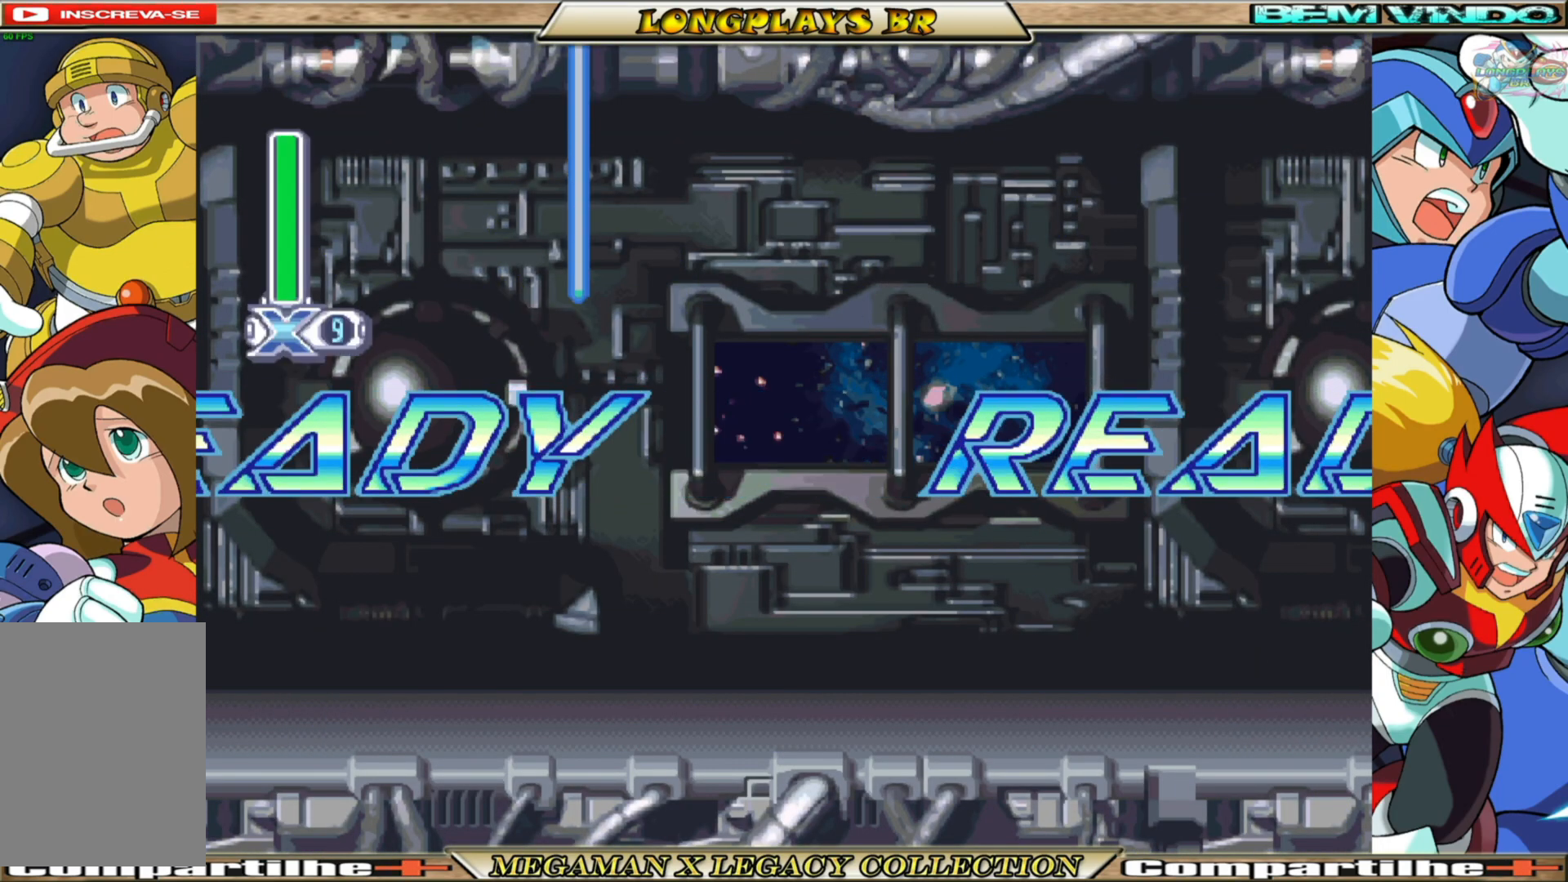
{"buttons": [], "left_stick": "center", "right_stick": "center", "events": []}